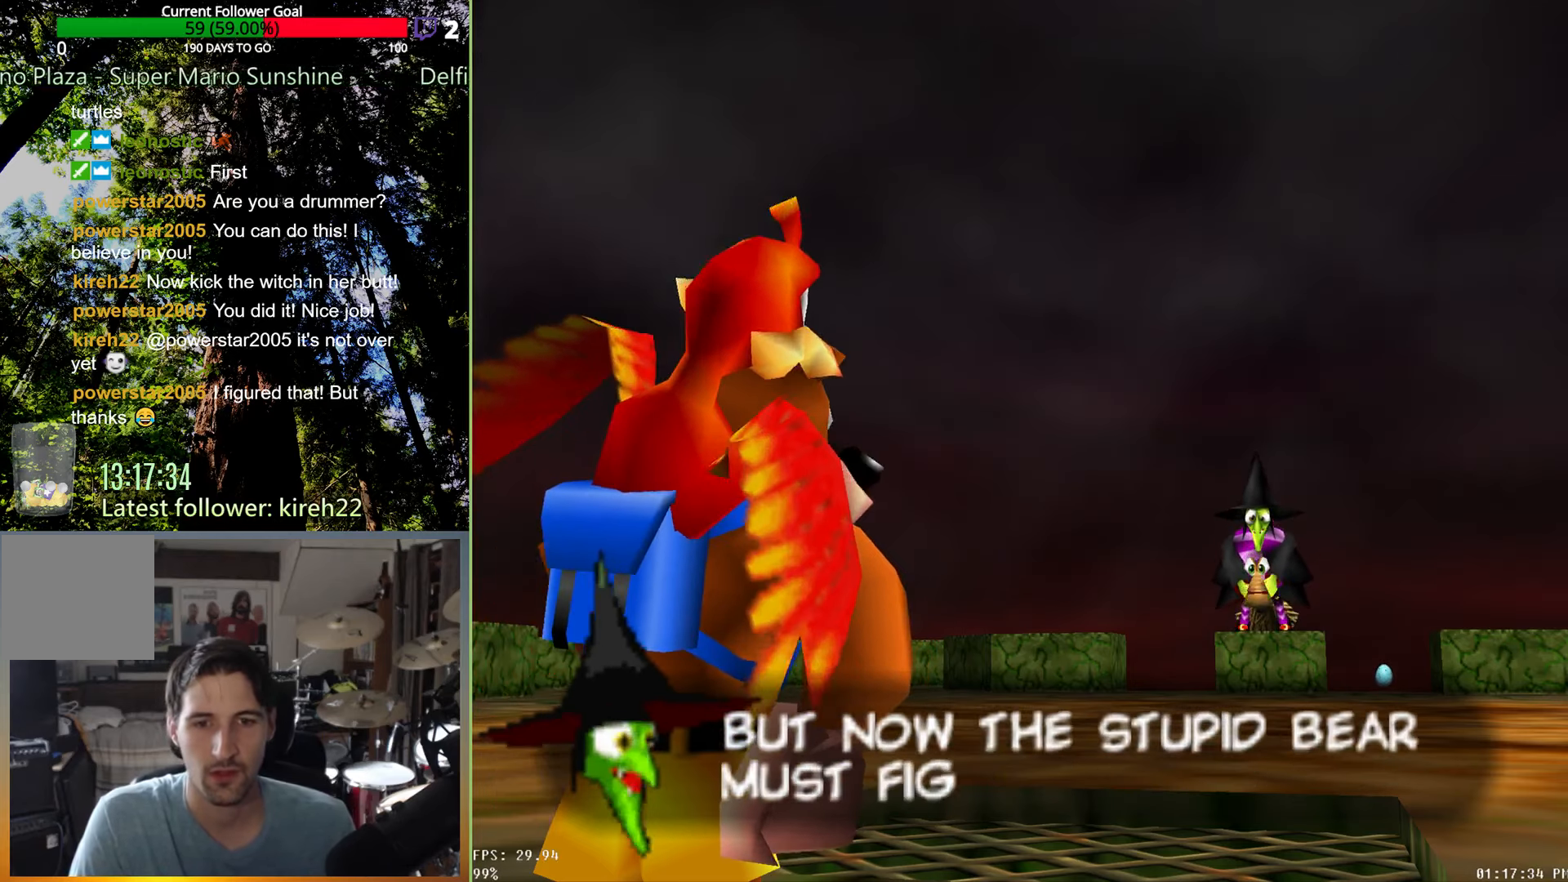
Gameplay with a controller (Xbox layout); each line is a JSON object with the inputs held at the frame after it (dt_ms = milliseconds from this image to that frame). "events" lists button and stick changes between this image and that frame as [ms after this image, input, new state], when the widget could be followed in between. Not read: L3 R3.
{"dt_ms": 500, "buttons": ["A", "X"], "left_stick": "center", "right_stick": "center", "events": [[375, "A", "down"], [375, "X", "down"]]}
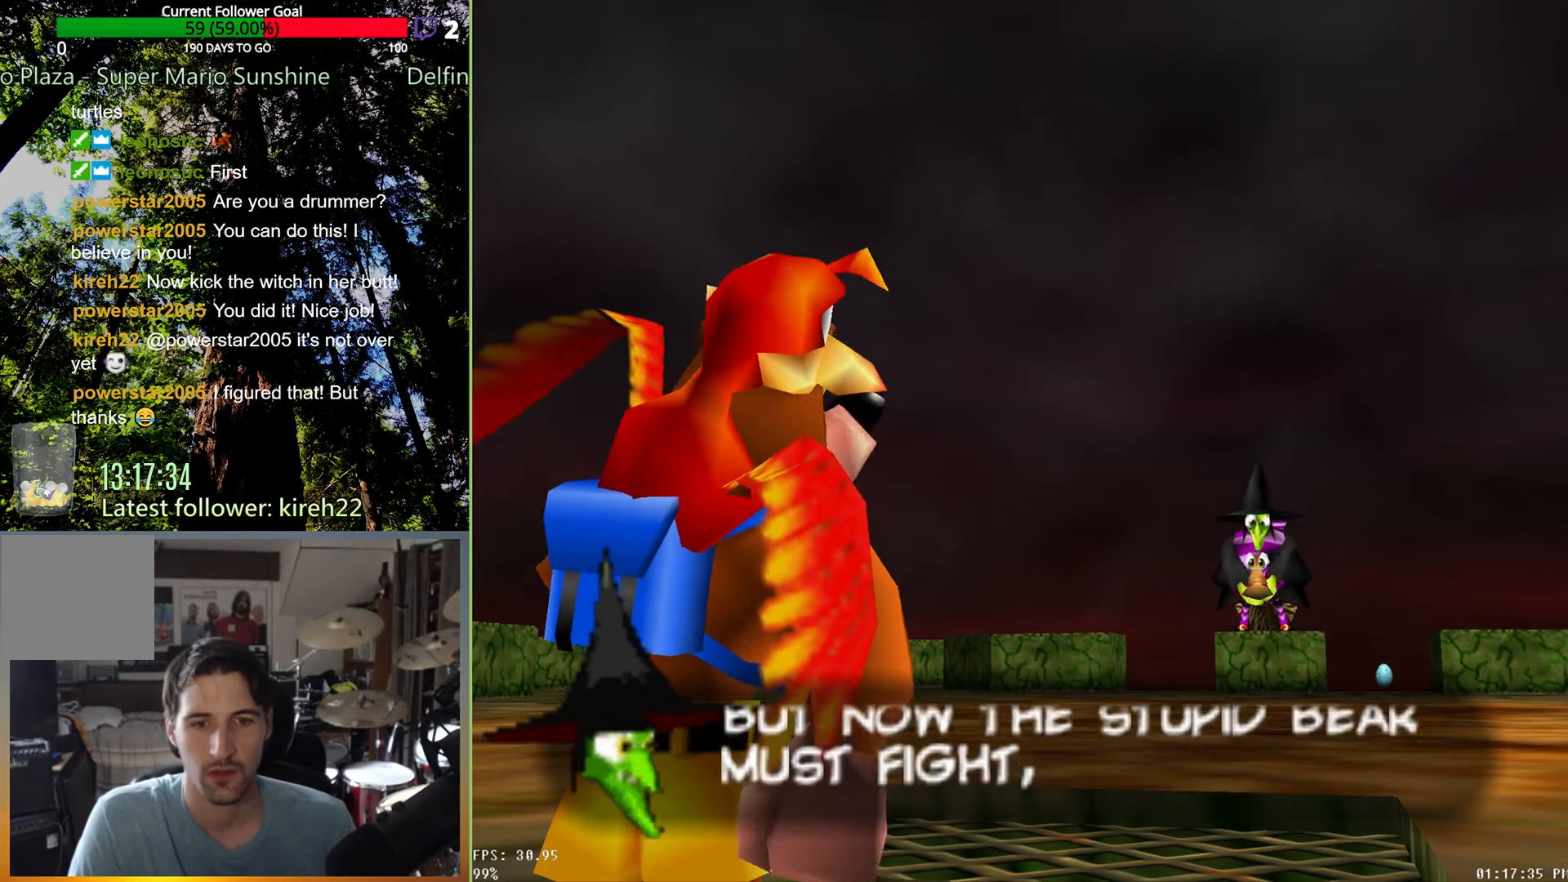
{"dt_ms": 500, "buttons": ["A", "X"], "left_stick": "center", "right_stick": "center", "events": [[63, "A", "up"], [250, "A", "down"]]}
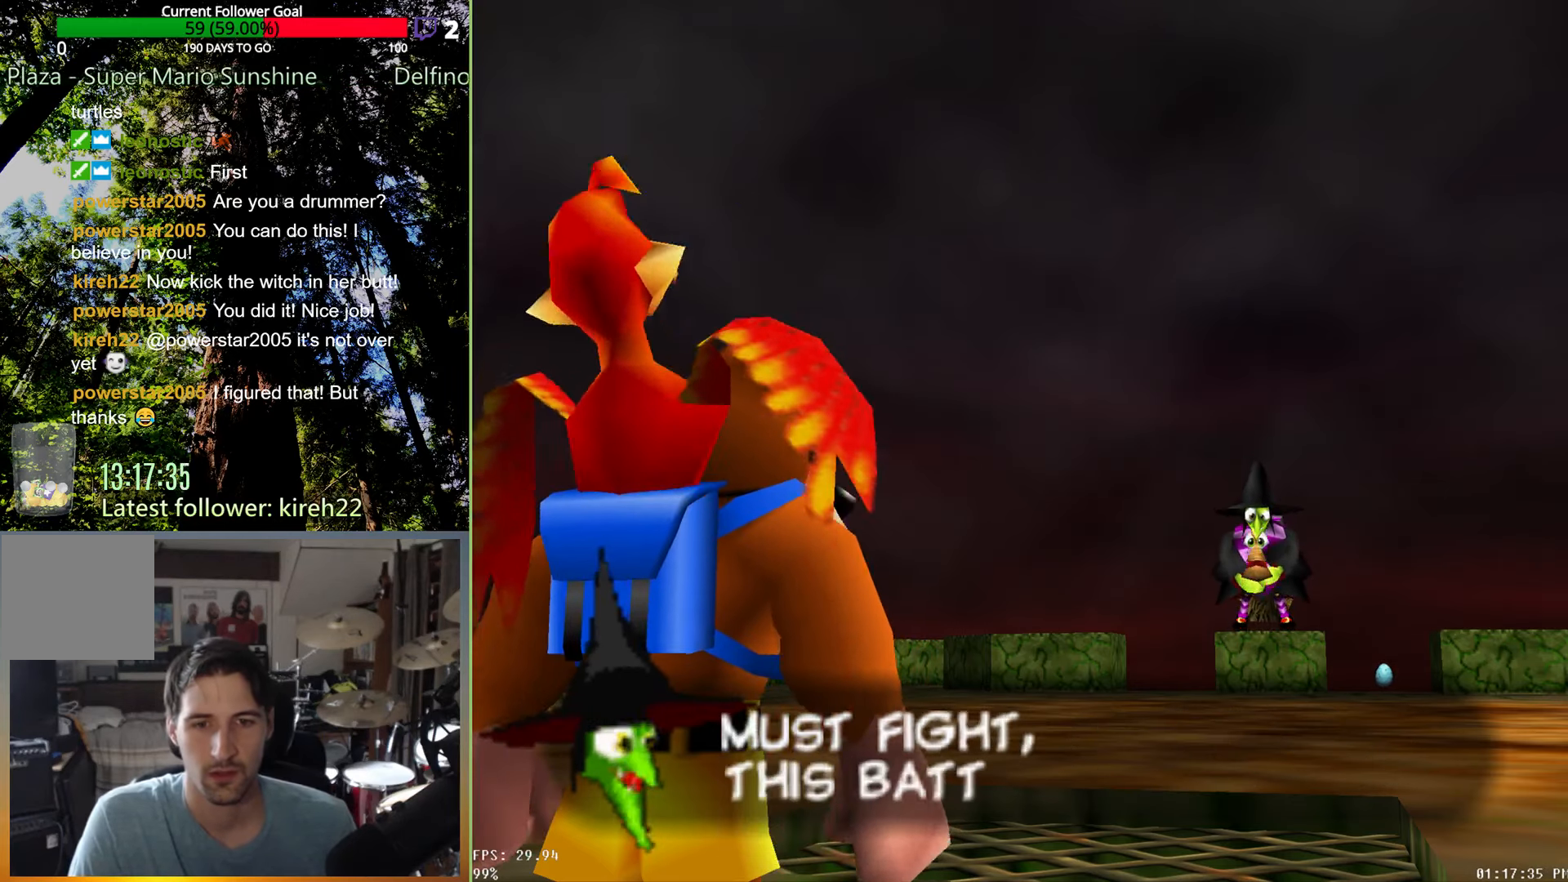
{"dt_ms": 500, "buttons": [], "left_stick": "center", "right_stick": "center", "events": [[208, "A", "up"], [479, "X", "up"]]}
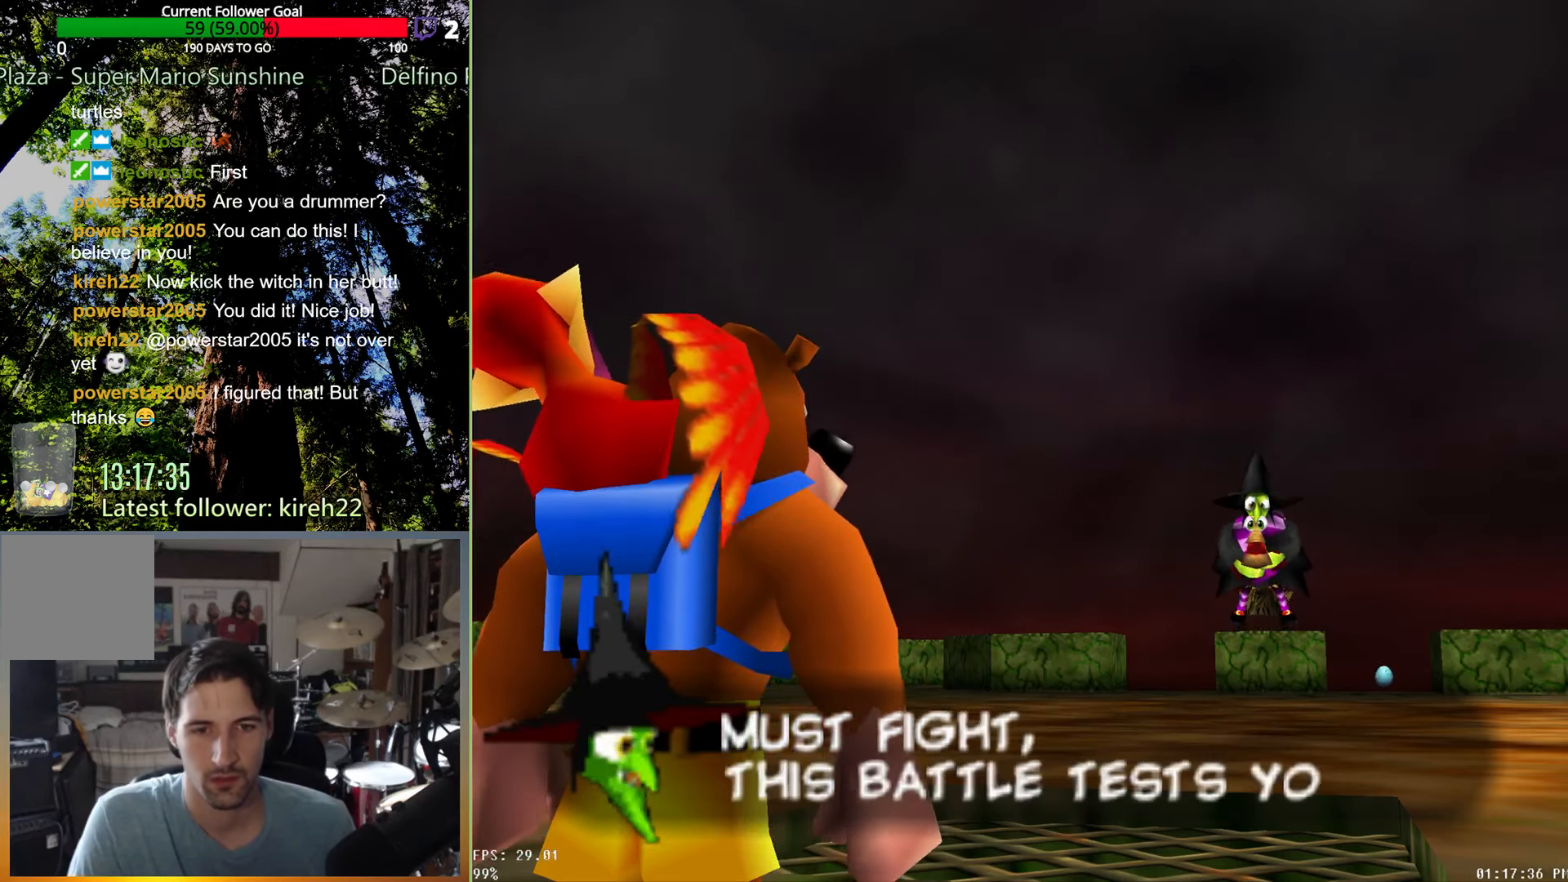
{"dt_ms": 500, "buttons": [], "left_stick": "center", "right_stick": "center", "events": []}
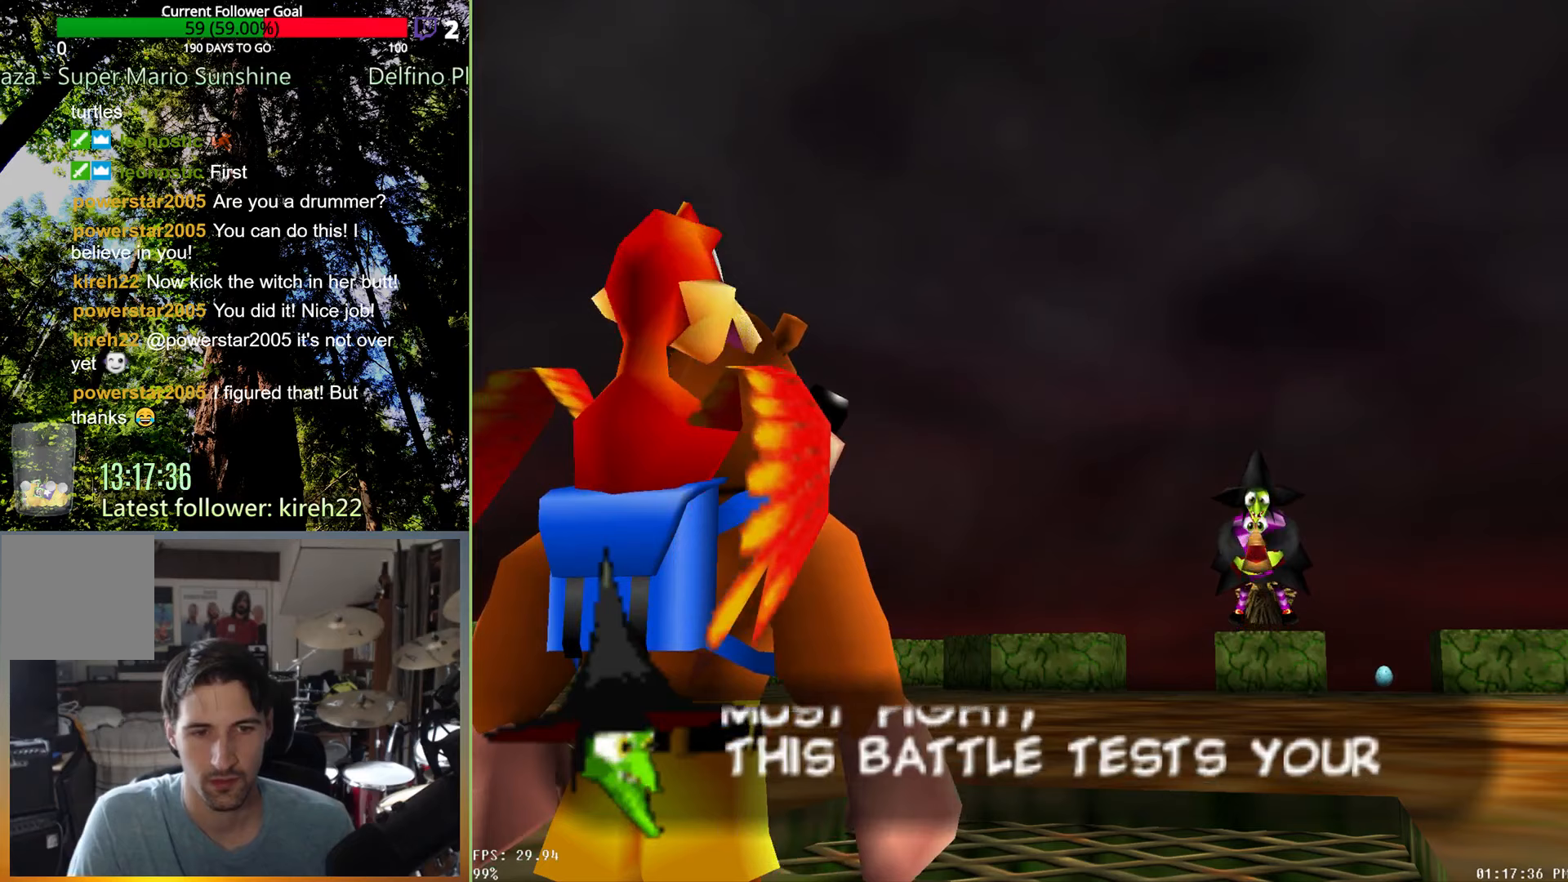
{"dt_ms": 500, "buttons": [], "left_stick": "center", "right_stick": "center", "events": []}
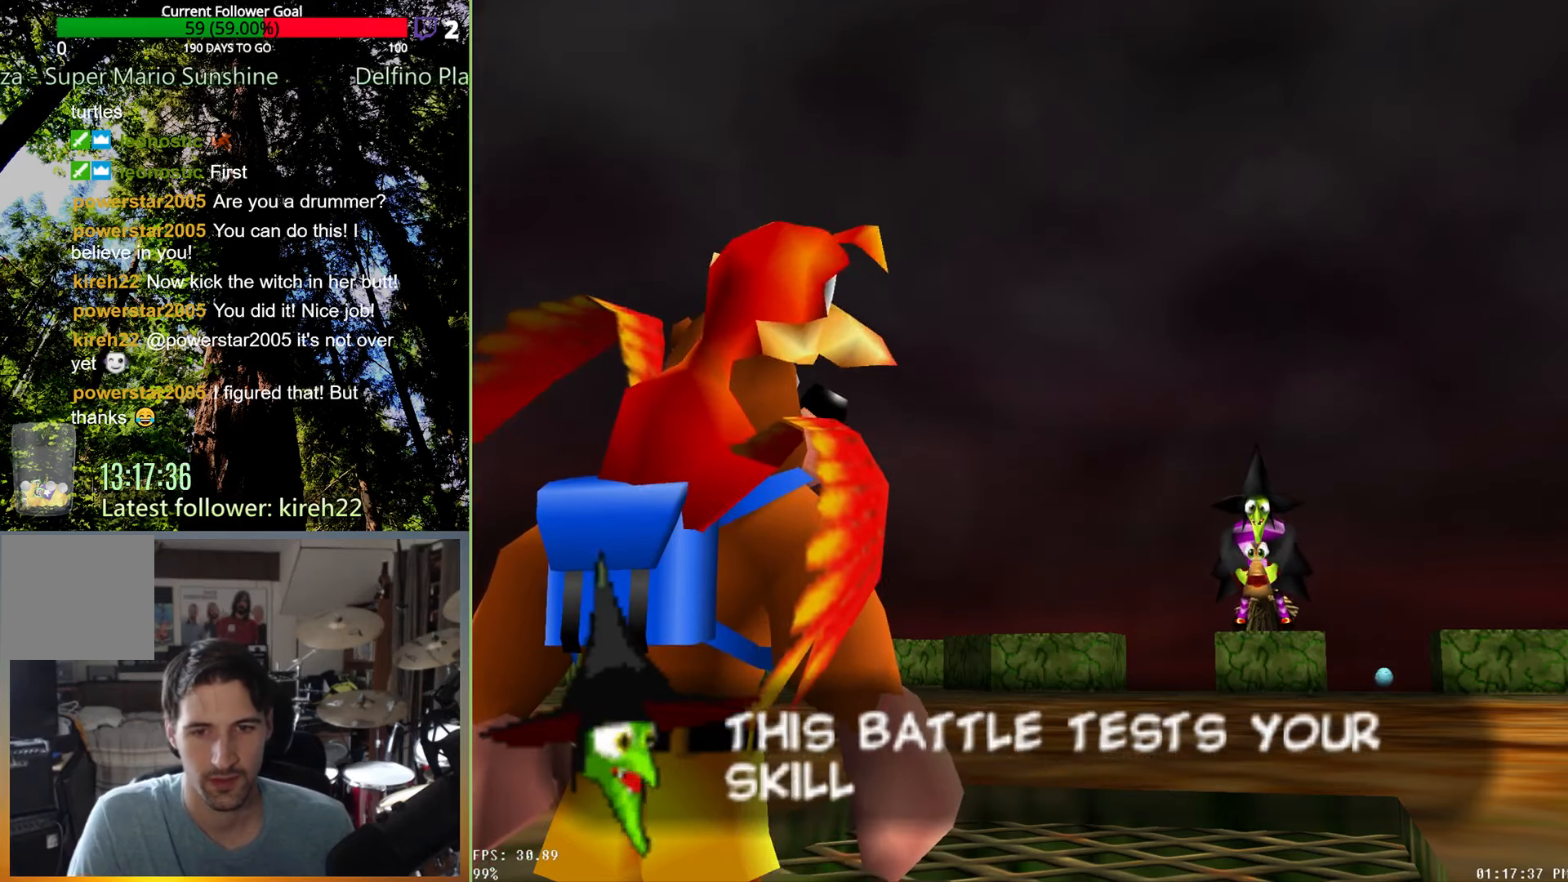
{"dt_ms": 500, "buttons": [], "left_stick": "center", "right_stick": "center", "events": []}
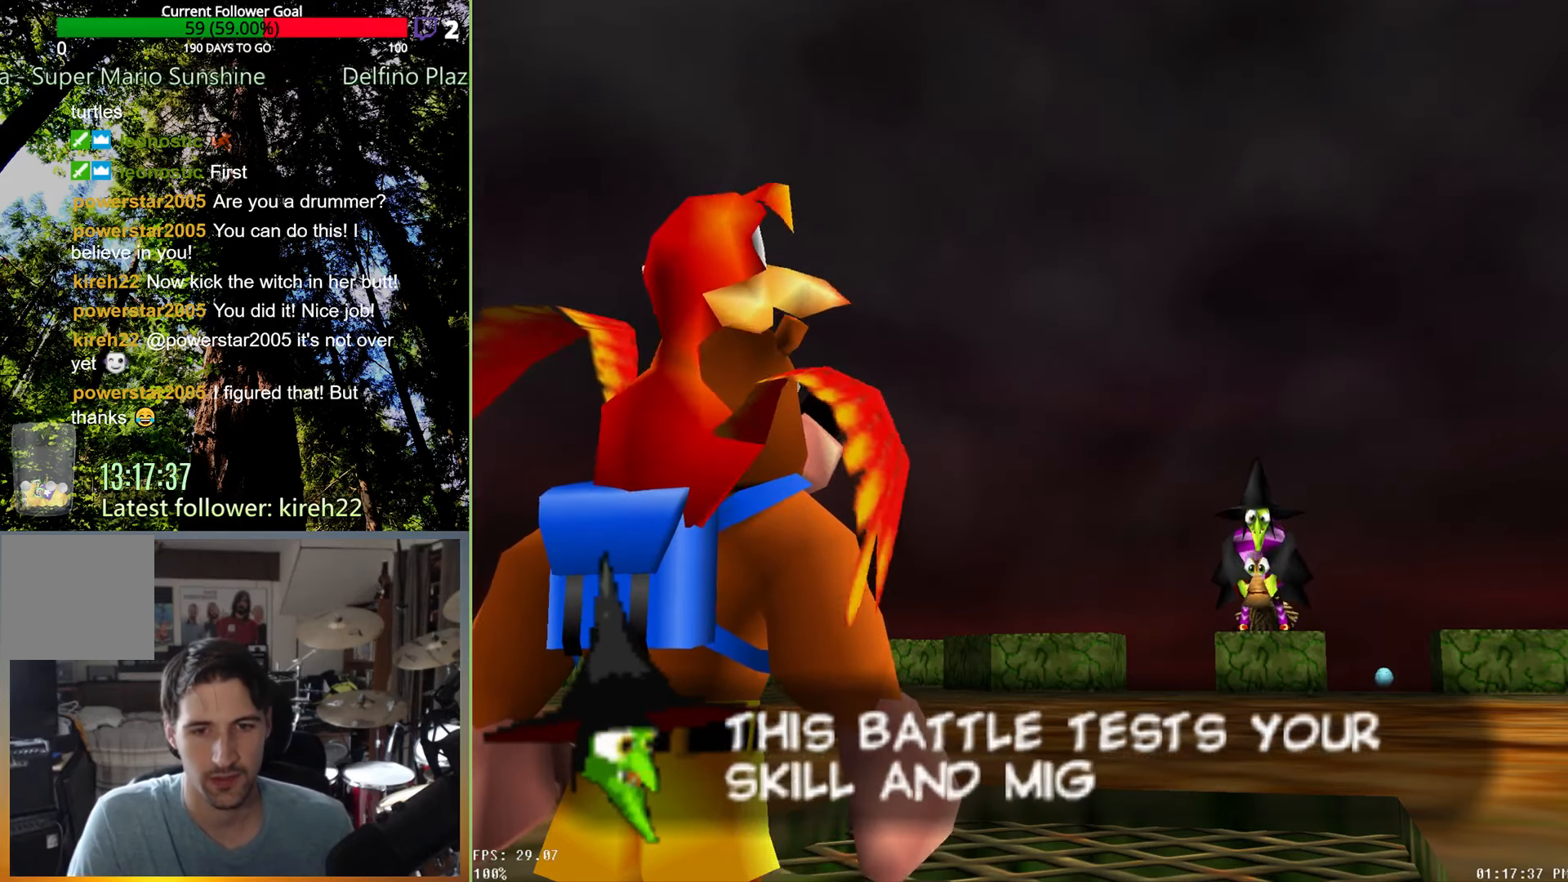
{"dt_ms": 500, "buttons": [], "left_stick": "center", "right_stick": "center", "events": []}
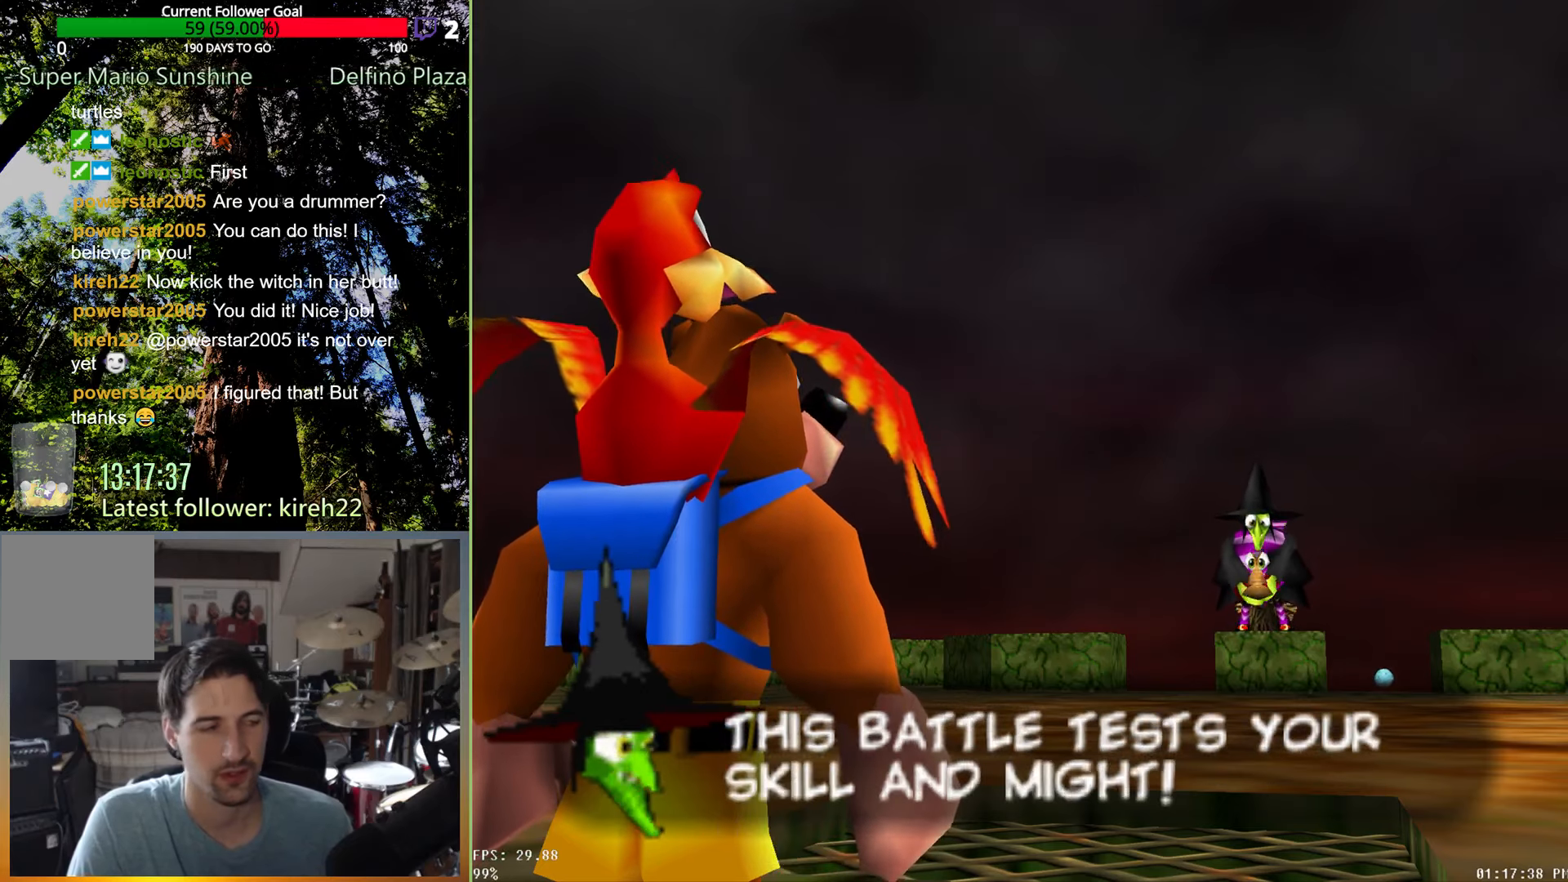
{"dt_ms": 500, "buttons": [], "left_stick": "center", "right_stick": "center", "events": []}
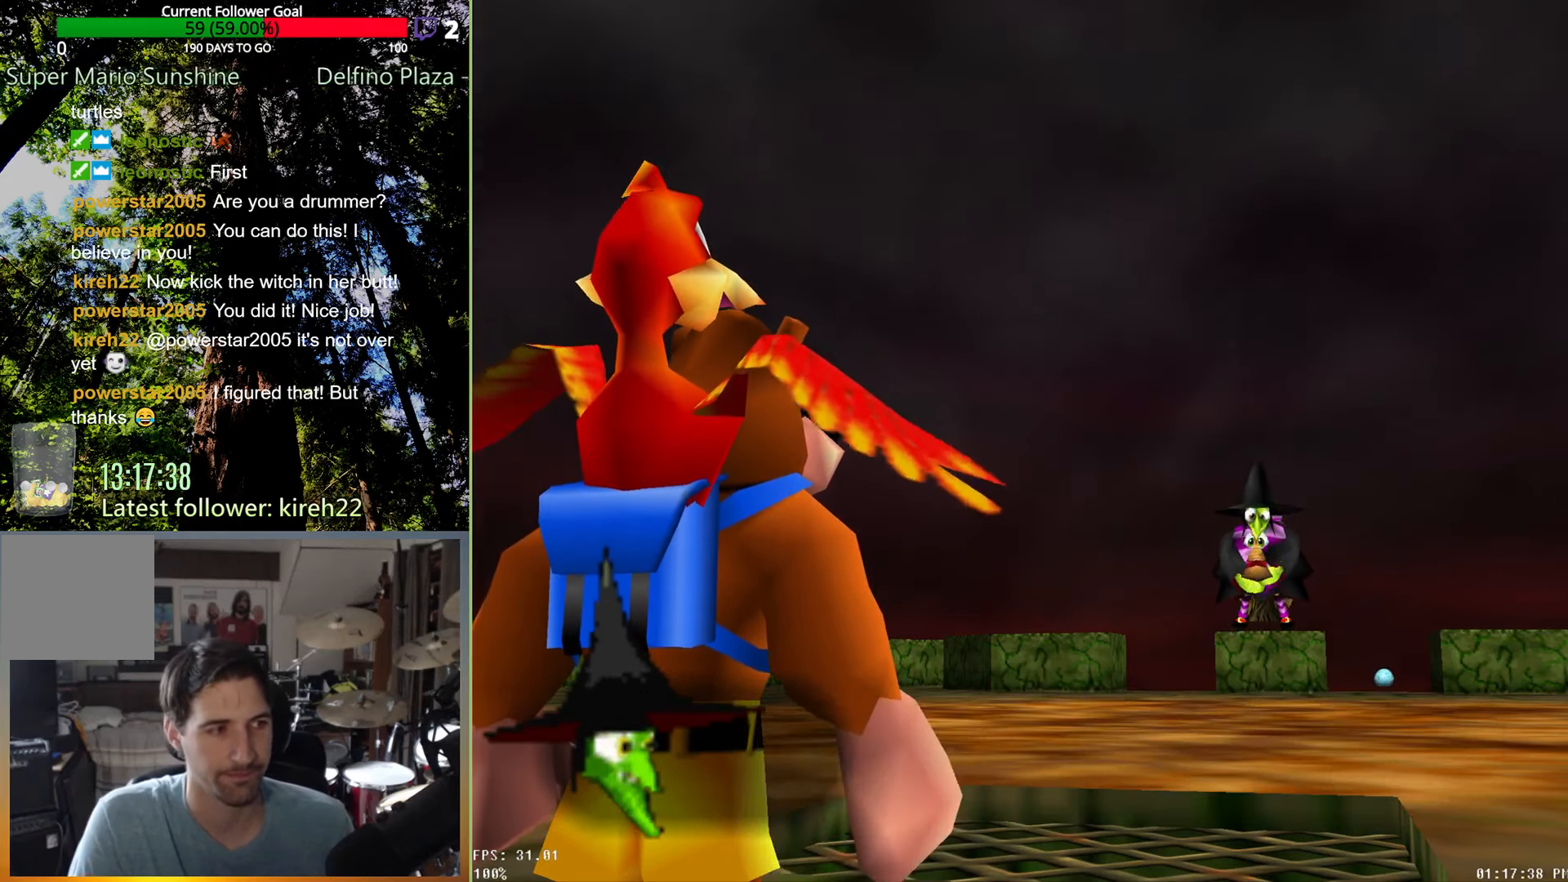
{"dt_ms": 500, "buttons": [], "left_stick": "center", "right_stick": "center", "events": []}
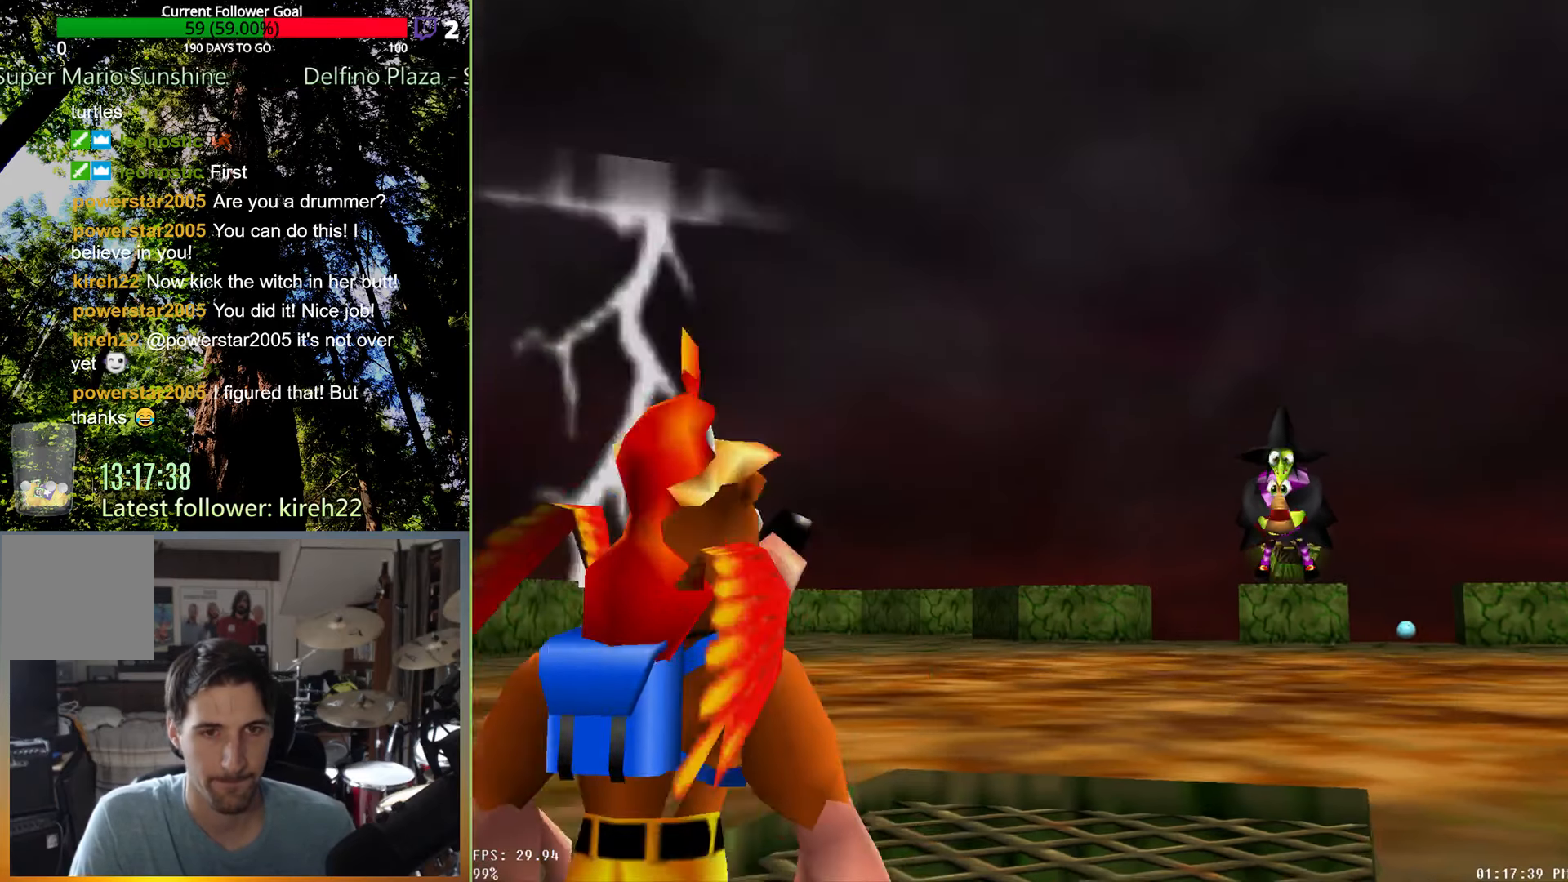
{"dt_ms": 500, "buttons": [], "left_stick": "up-right", "right_stick": "center", "events": [[479, "left_stick", "up-right"]]}
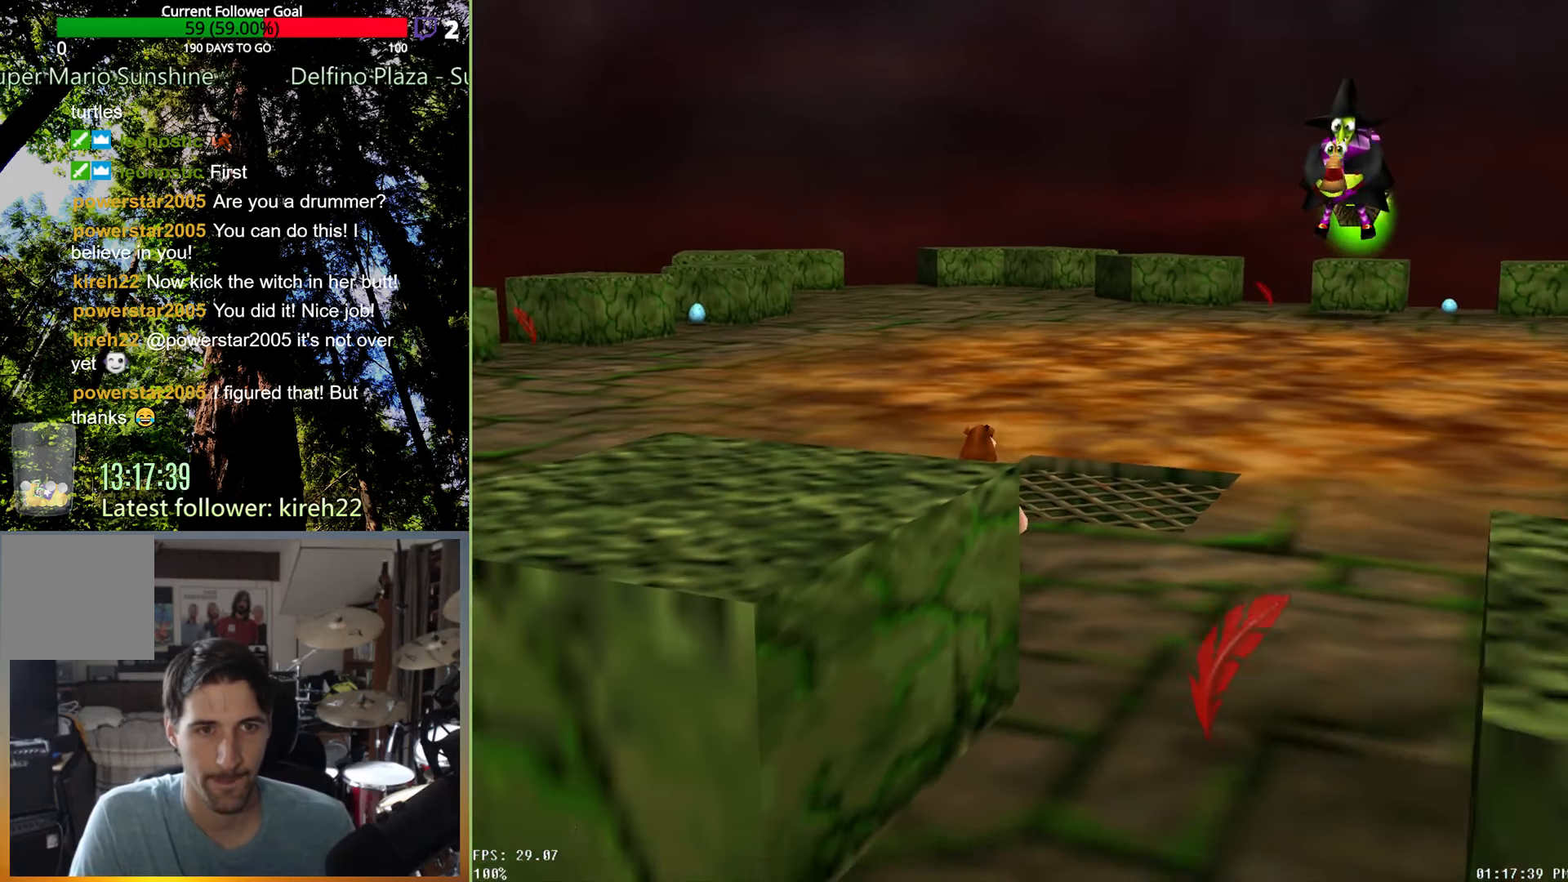
{"dt_ms": 500, "buttons": [], "left_stick": "up-right", "right_stick": "center", "events": []}
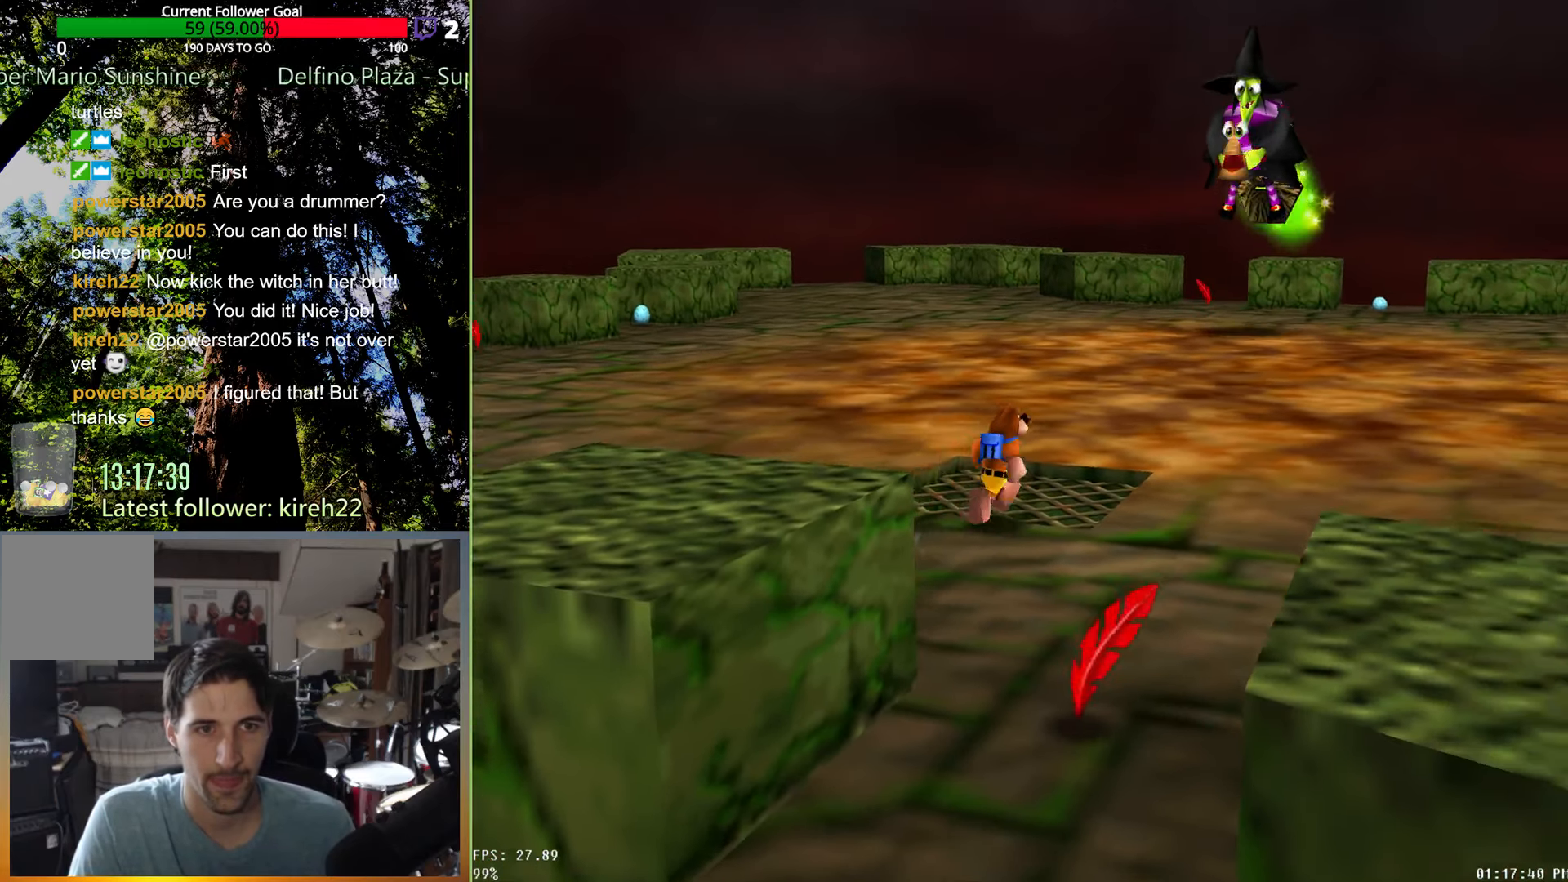
{"dt_ms": 500, "buttons": [], "left_stick": "up-right", "right_stick": "center", "events": []}
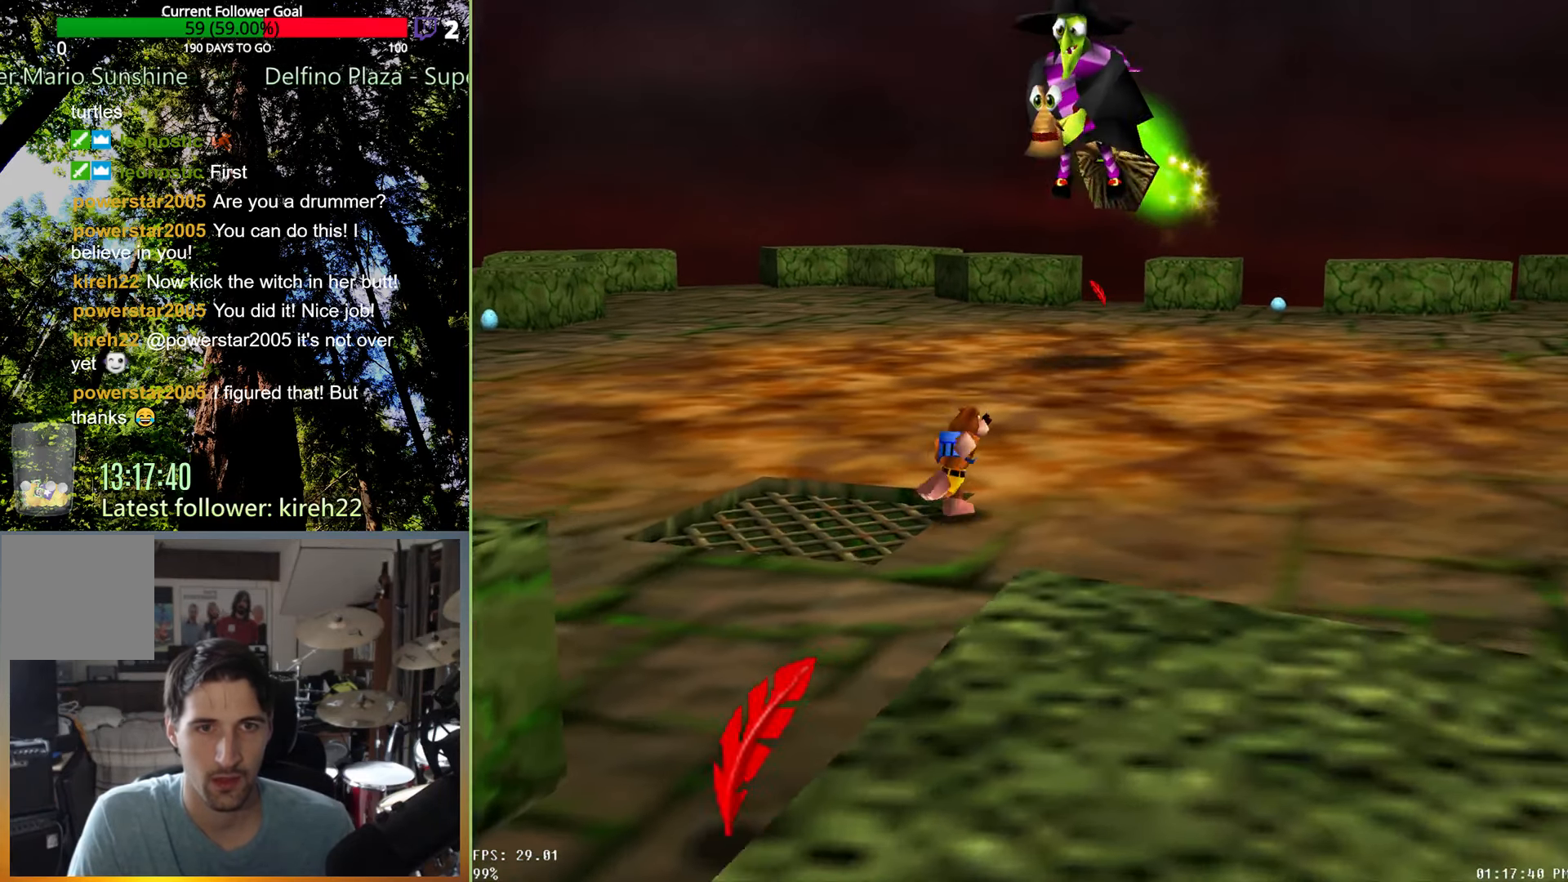
{"dt_ms": 500, "buttons": [], "left_stick": "right", "right_stick": "center", "events": [[42, "left_stick", "right"], [292, "right_stick", "right"], [458, "right_stick", "center"]]}
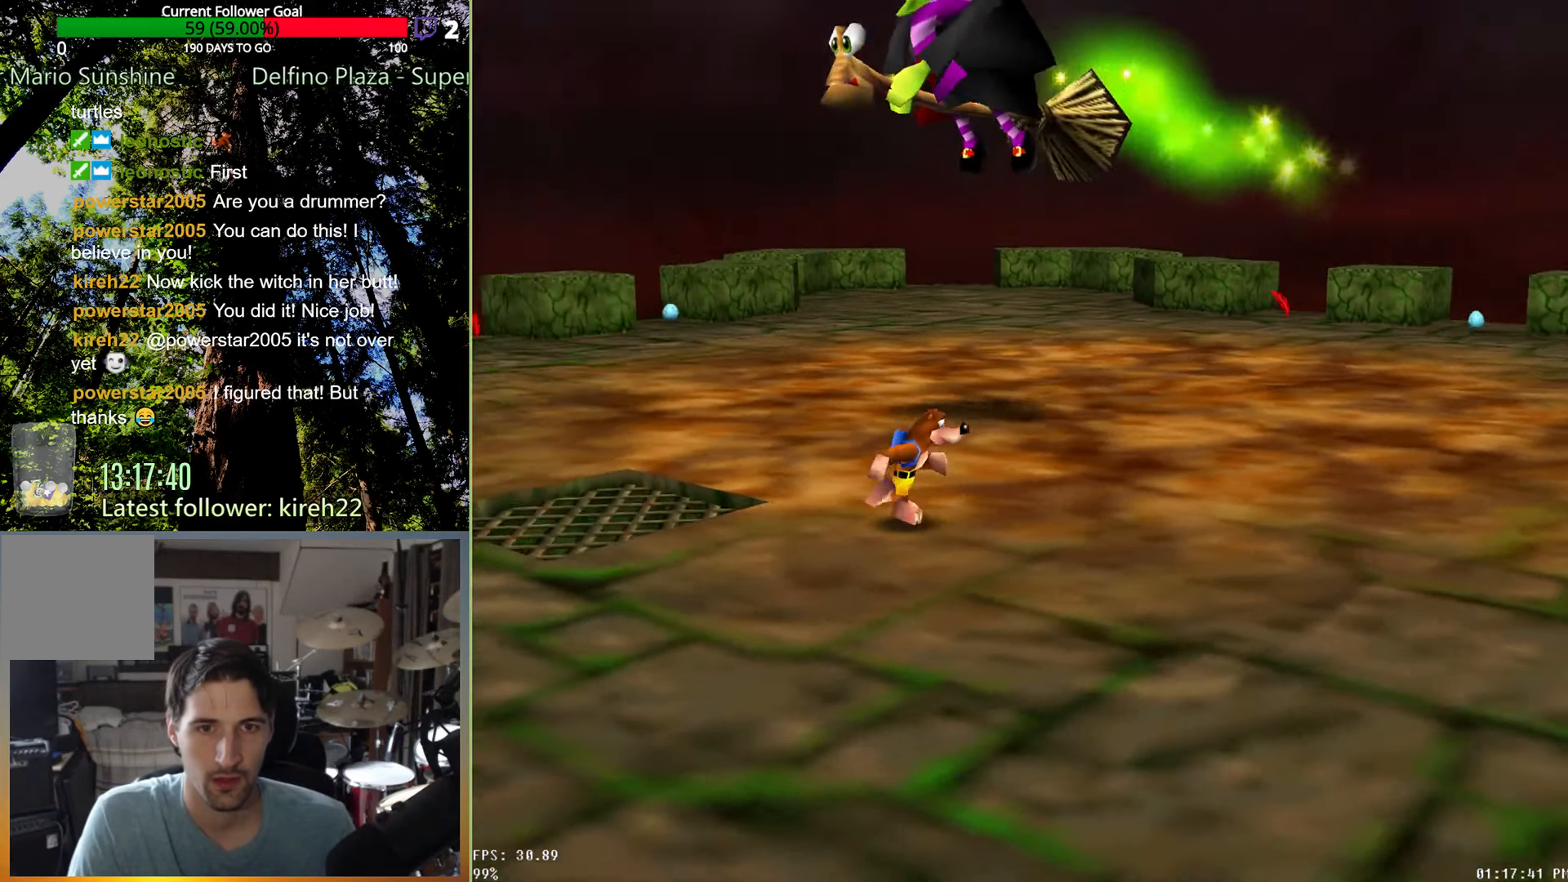
{"dt_ms": 500, "buttons": [], "left_stick": "right", "right_stick": "center", "events": [[188, "right_stick", "down"], [333, "right_stick", "center"]]}
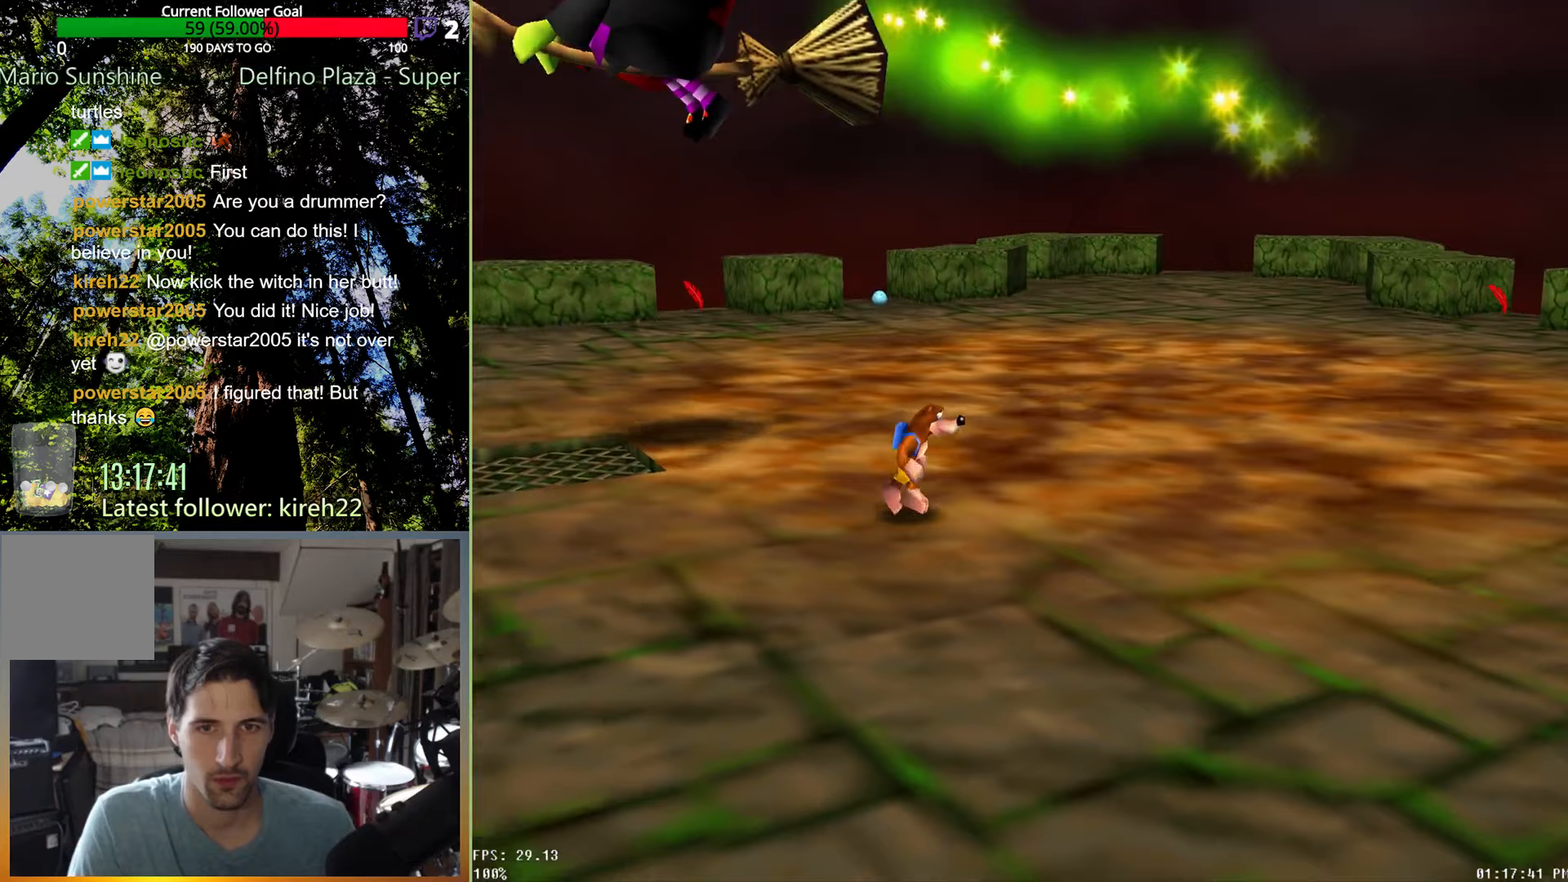
{"dt_ms": 500, "buttons": [], "left_stick": "right", "right_stick": "right", "events": [[125, "right_stick", "right"], [292, "right_stick", "center"], [396, "right_stick", "right"]]}
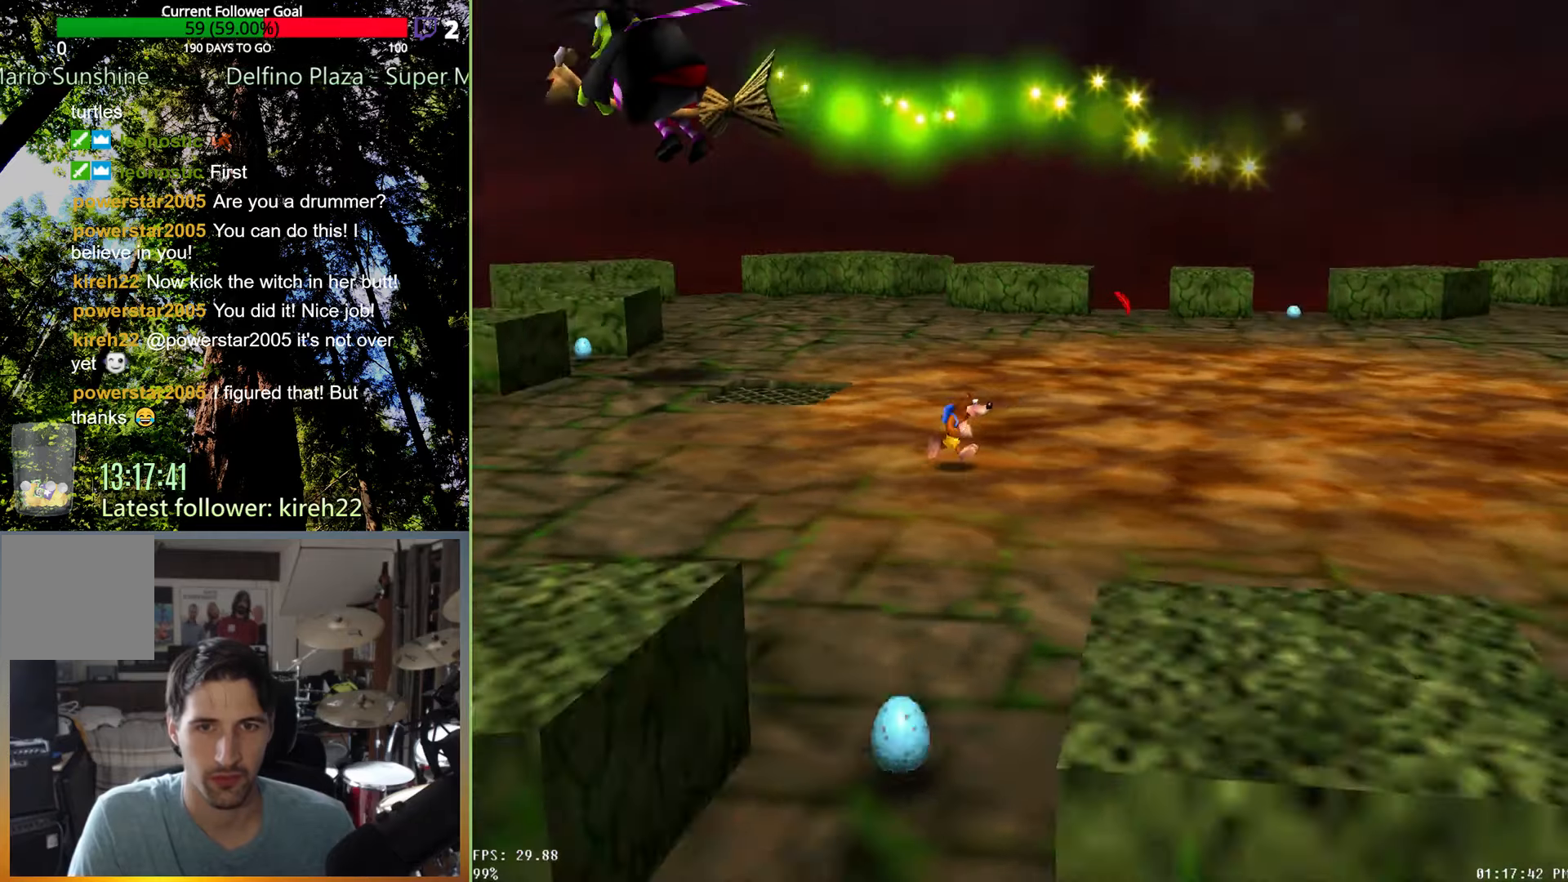
{"dt_ms": 500, "buttons": [], "left_stick": "down-right", "right_stick": "center", "events": [[21, "right_stick", "center"], [104, "right_stick", "right"], [229, "right_stick", "center"], [375, "left_stick", "down-right"]]}
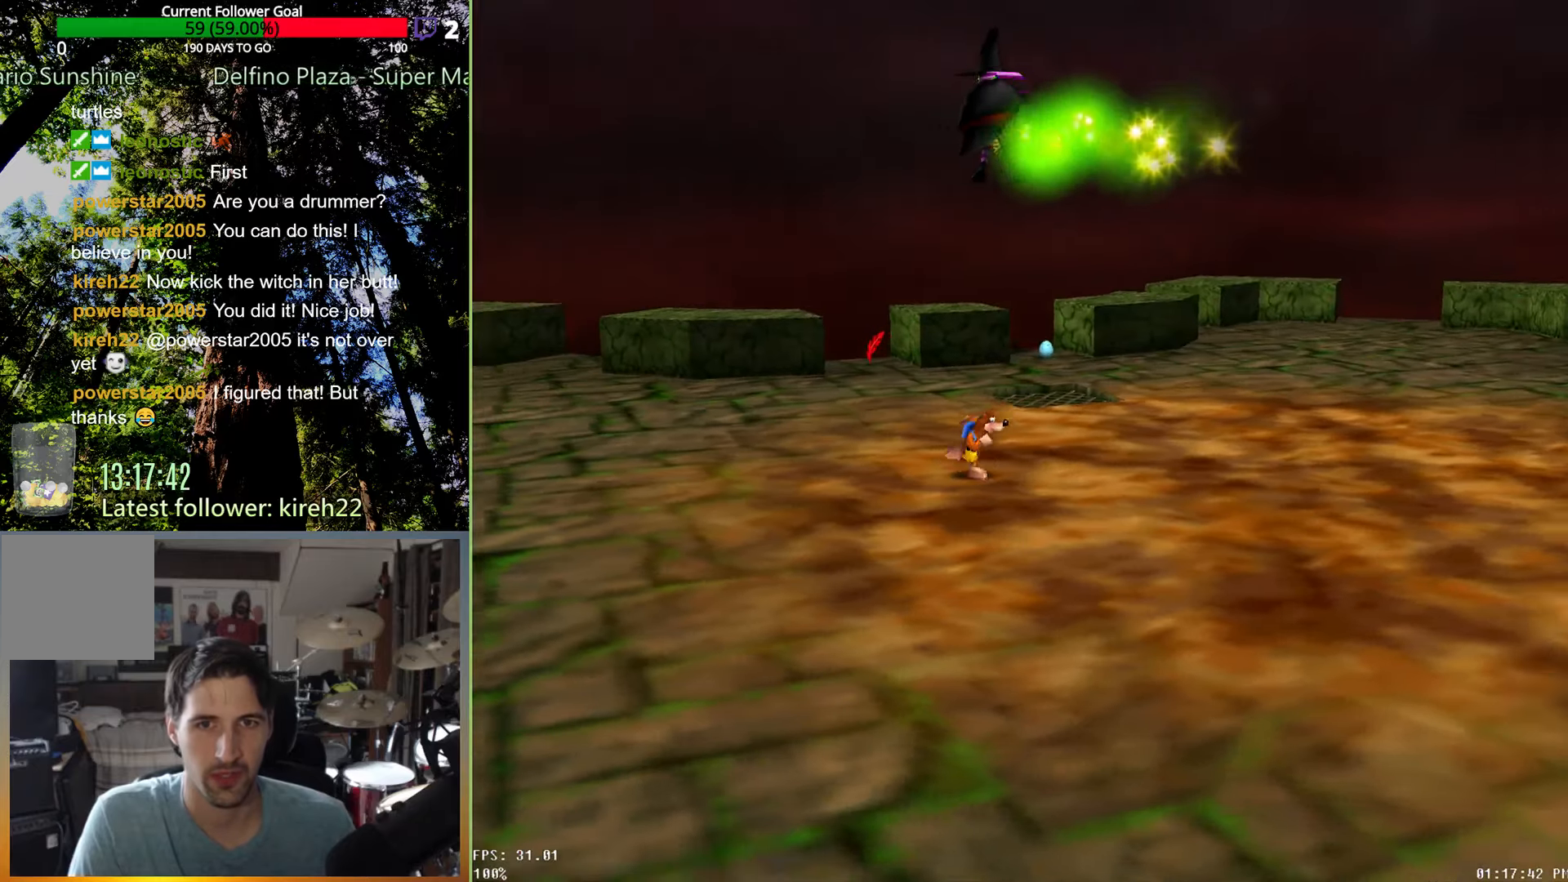
{"dt_ms": 500, "buttons": [], "left_stick": "right", "right_stick": "center", "events": [[229, "left_stick", "right"]]}
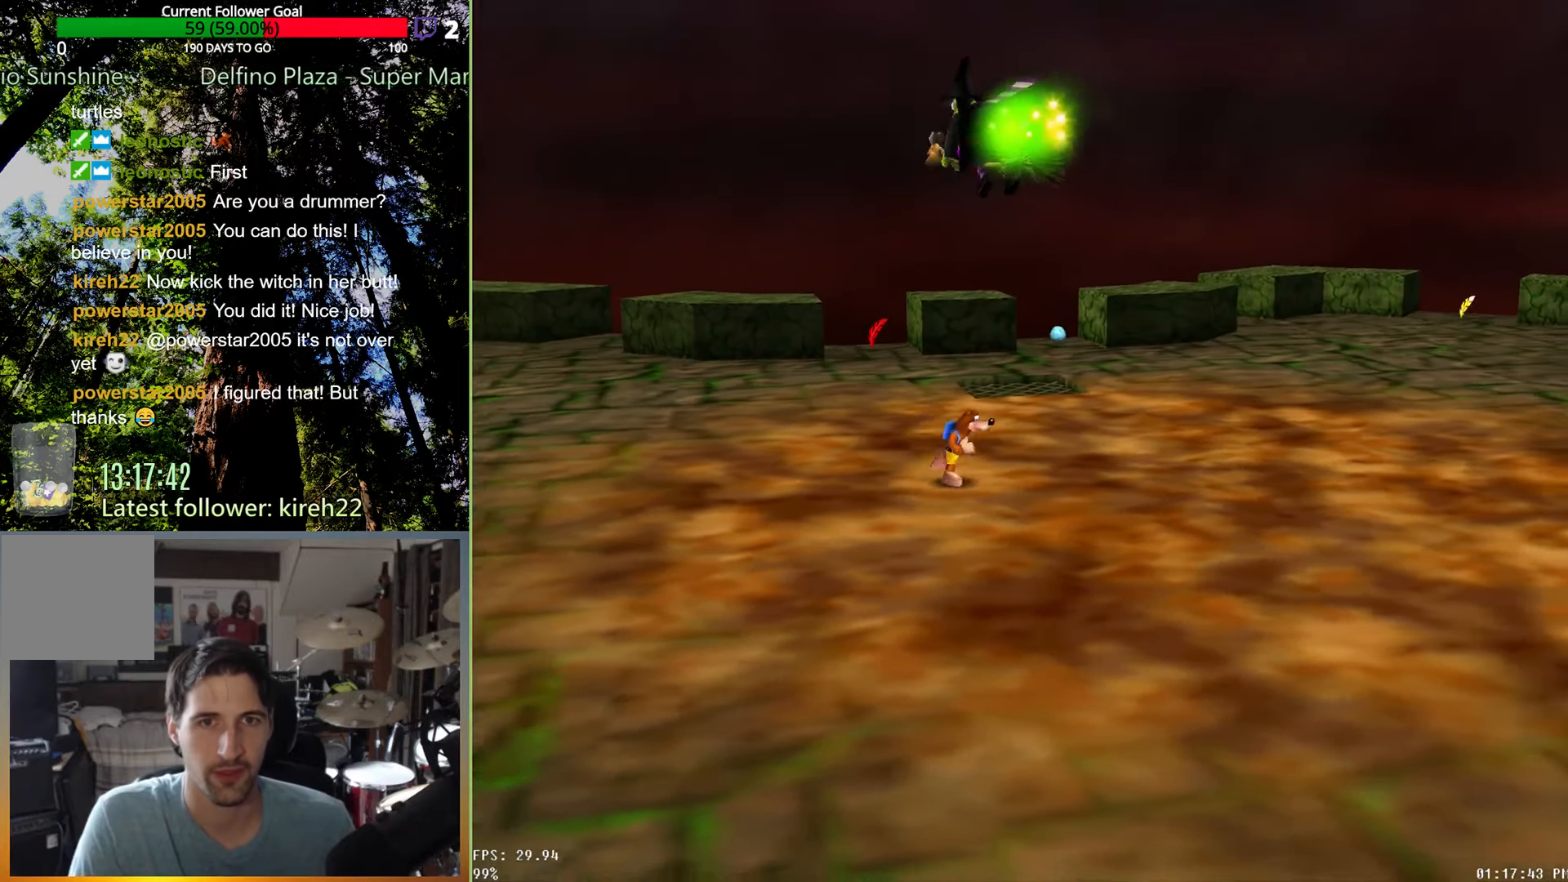
{"dt_ms": 500, "buttons": [], "left_stick": "center", "right_stick": "center", "events": [[125, "left_stick", "up"], [396, "left_stick", "center"]]}
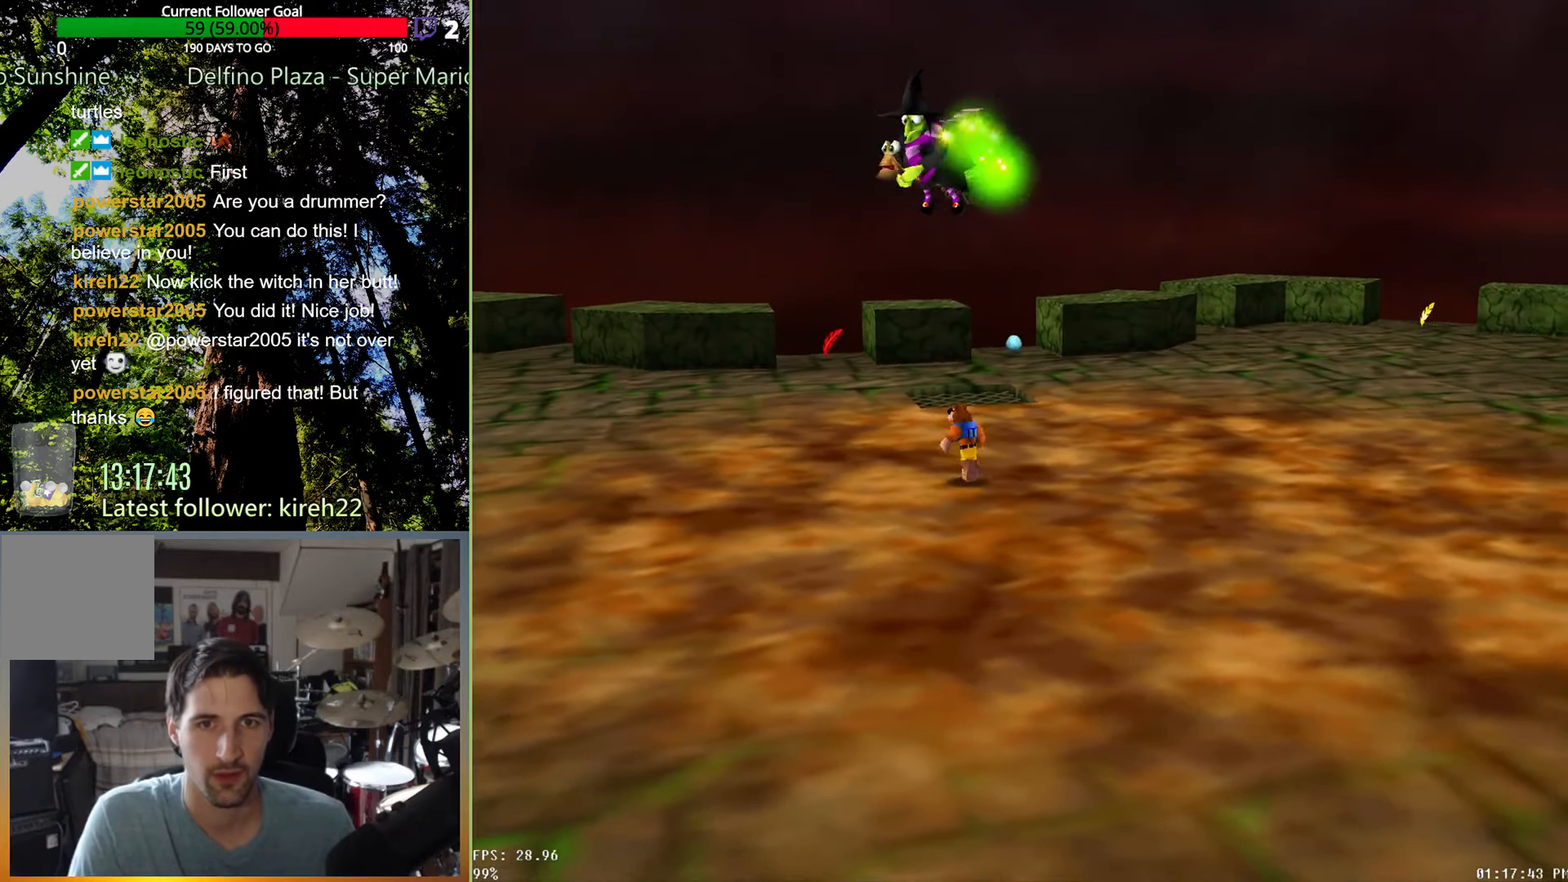
{"dt_ms": 500, "buttons": [], "left_stick": "down", "right_stick": "center", "events": [[42, "left_stick", "down-left"], [396, "left_stick", "down"]]}
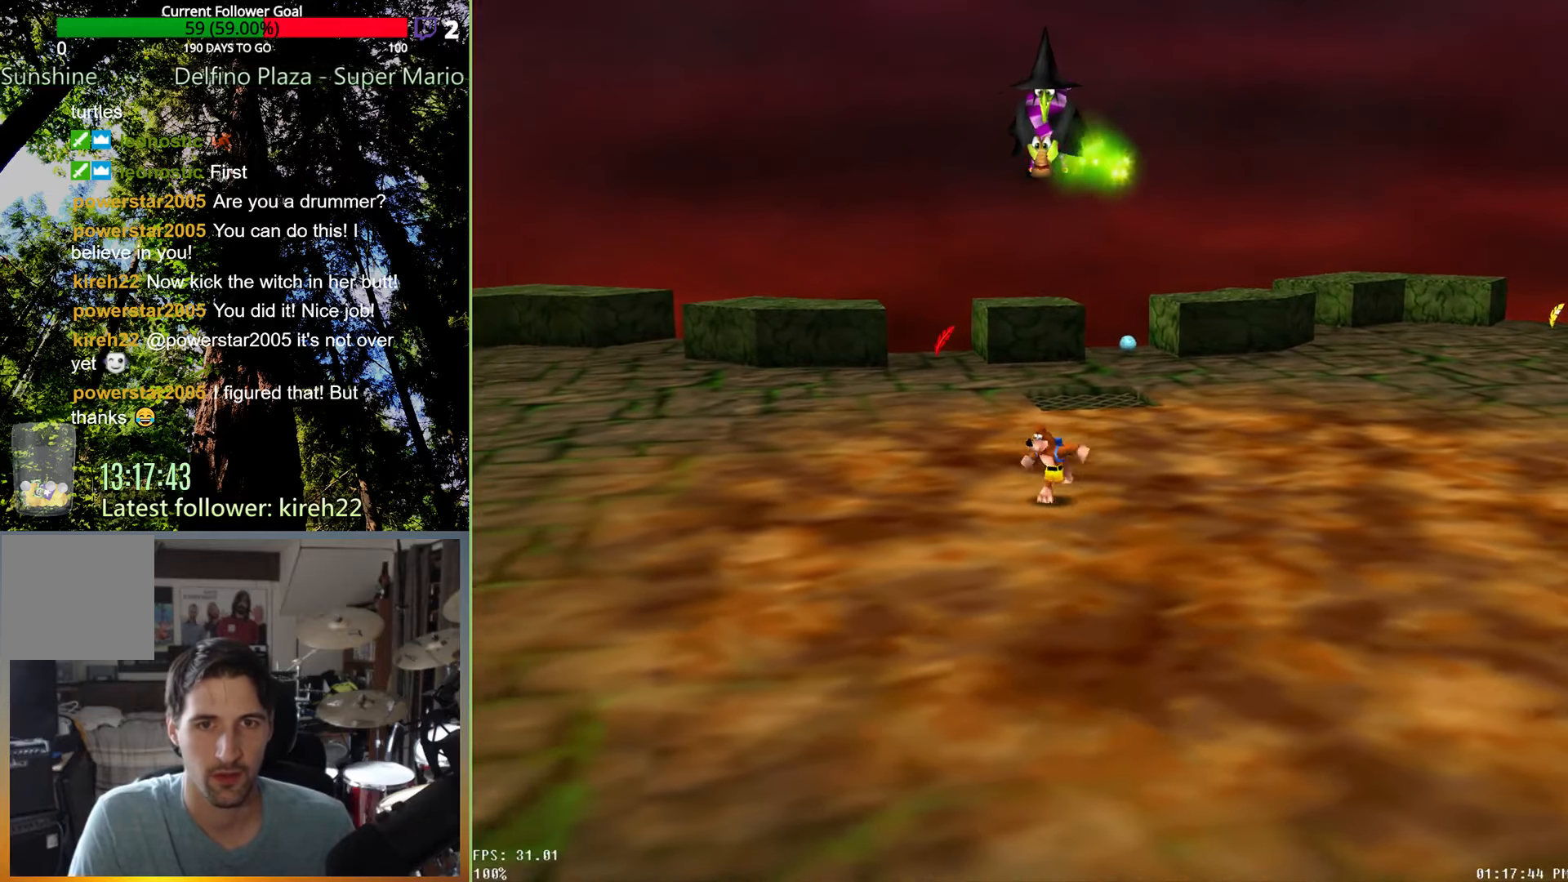
{"dt_ms": 500, "buttons": [], "left_stick": "down-left", "right_stick": "center", "events": [[146, "left_stick", "down-left"]]}
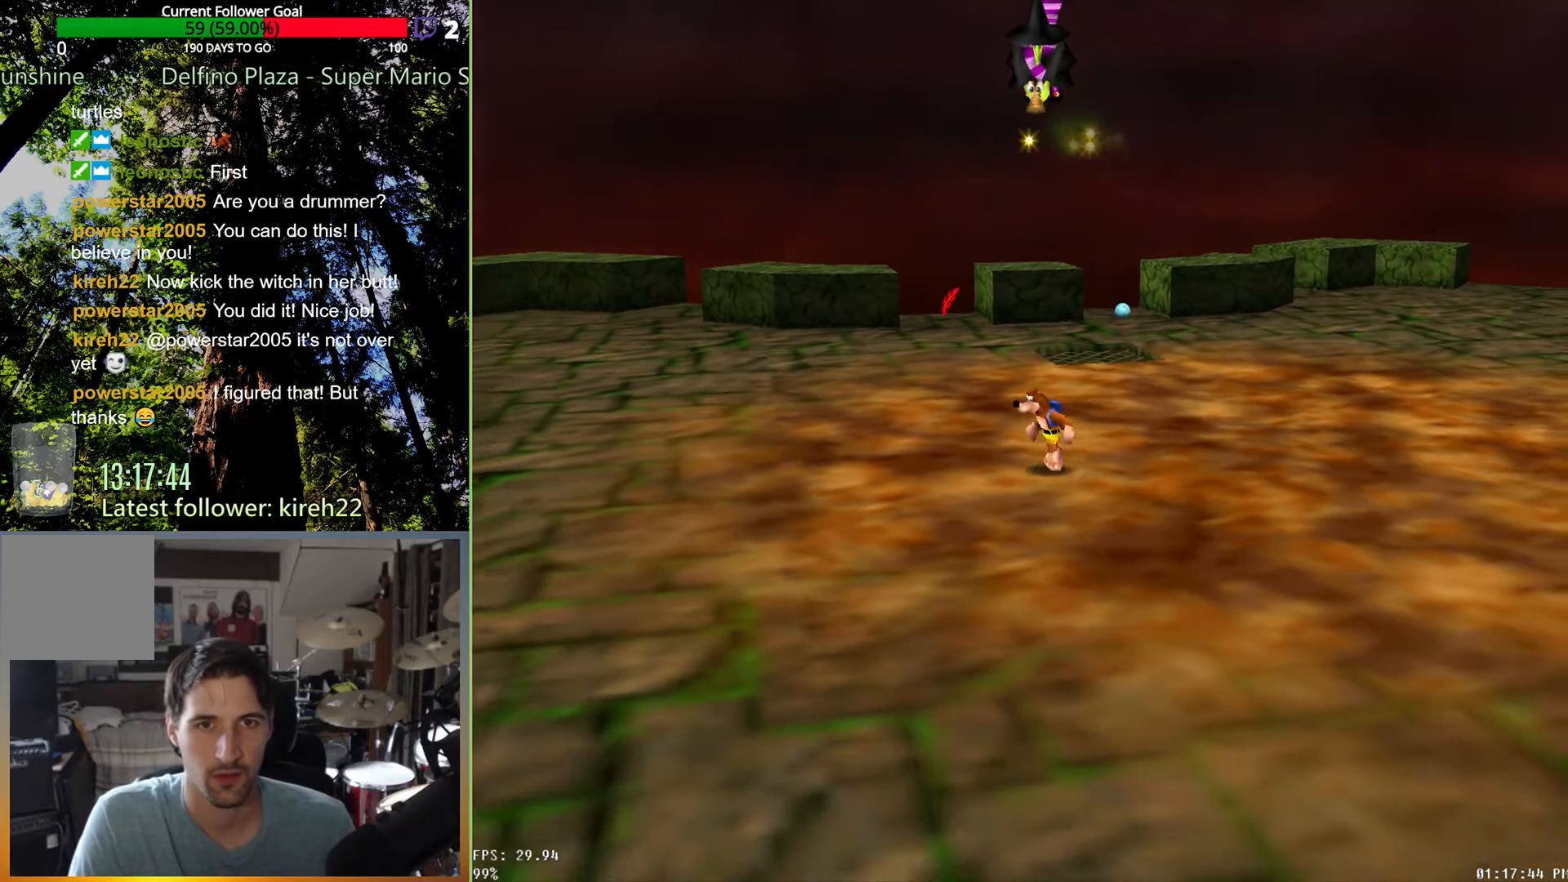
{"dt_ms": 500, "buttons": [], "left_stick": "left", "right_stick": "center", "events": [[479, "left_stick", "left"]]}
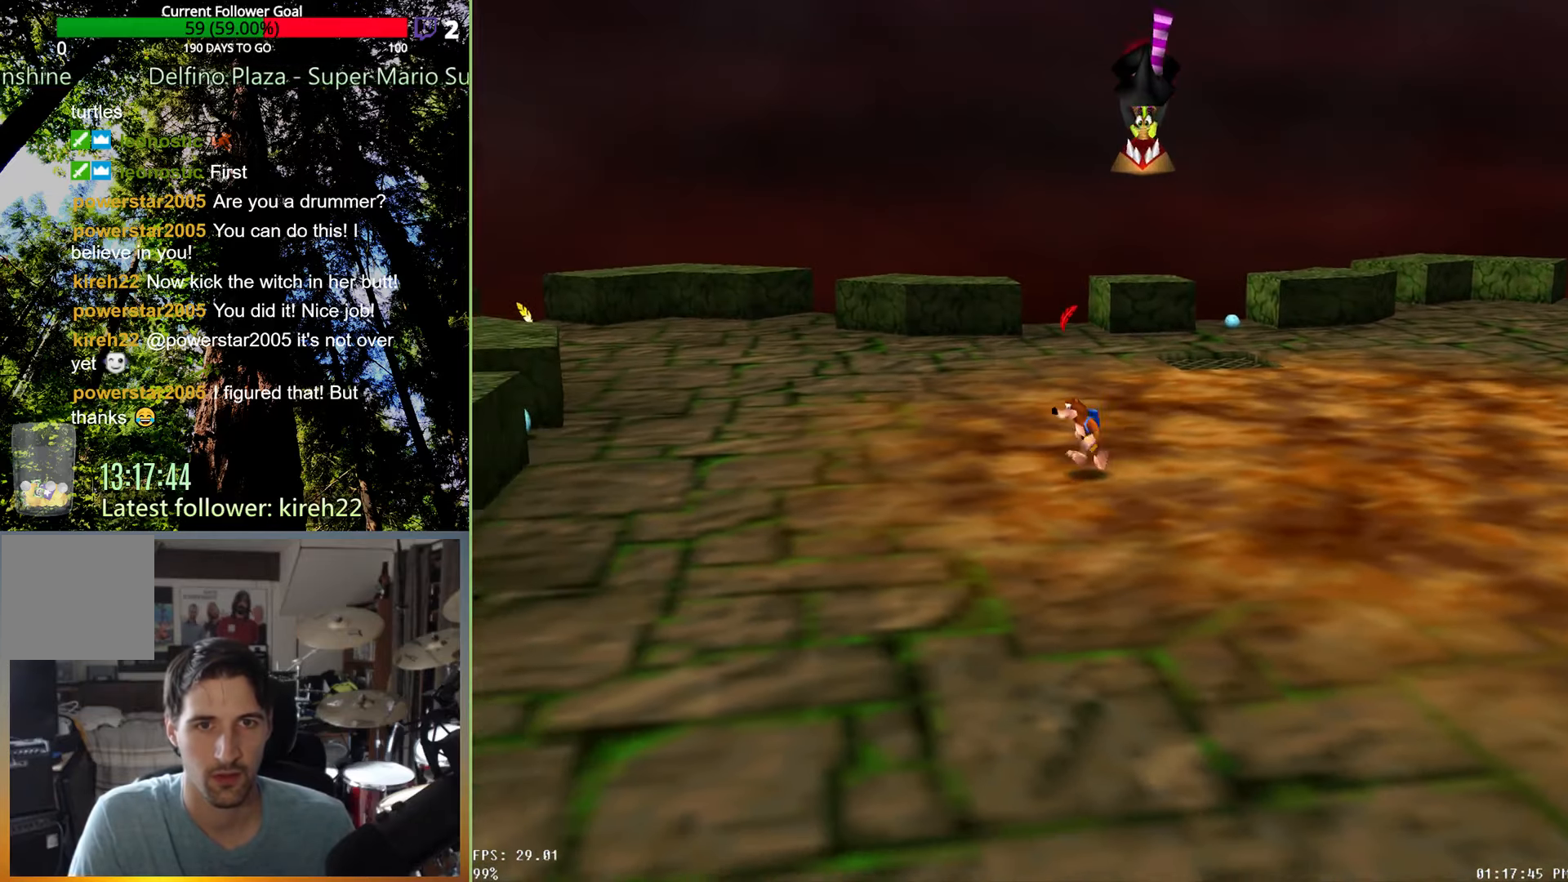
{"dt_ms": 500, "buttons": [], "left_stick": "up", "right_stick": "center", "events": [[21, "left_stick", "down-left"], [42, "left_stick", "up"], [188, "R2", "down"], [208, "right_stick", "up"], [292, "right_stick", "center"], [375, "R2", "up"]]}
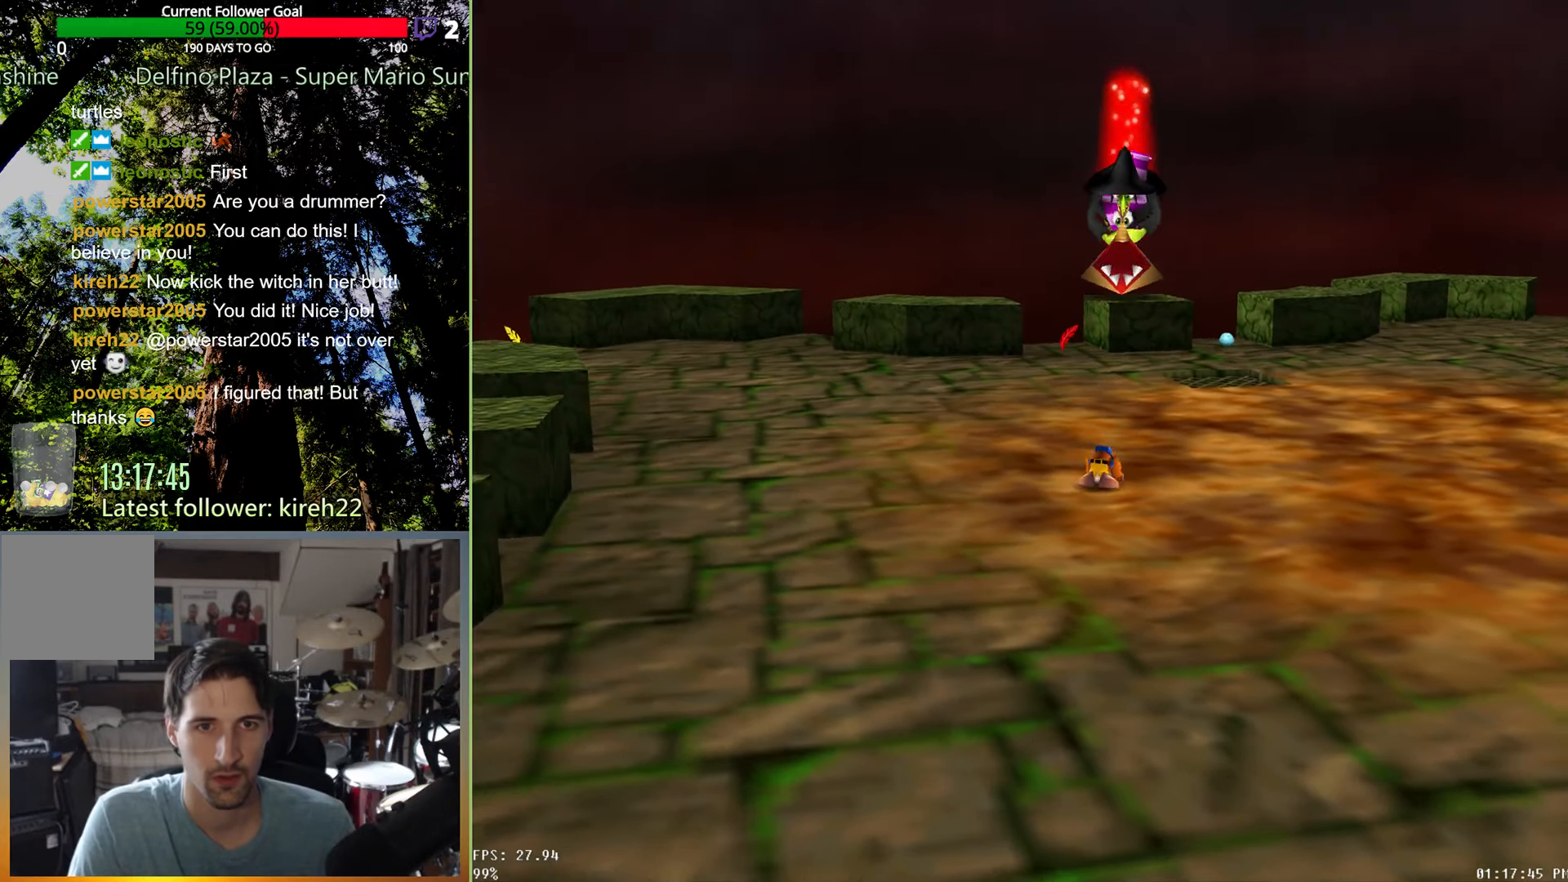
{"dt_ms": 500, "buttons": ["A"], "left_stick": "down-right", "right_stick": "center", "events": [[271, "left_stick", "center"], [375, "left_stick", "down-right"], [500, "A", "down"]]}
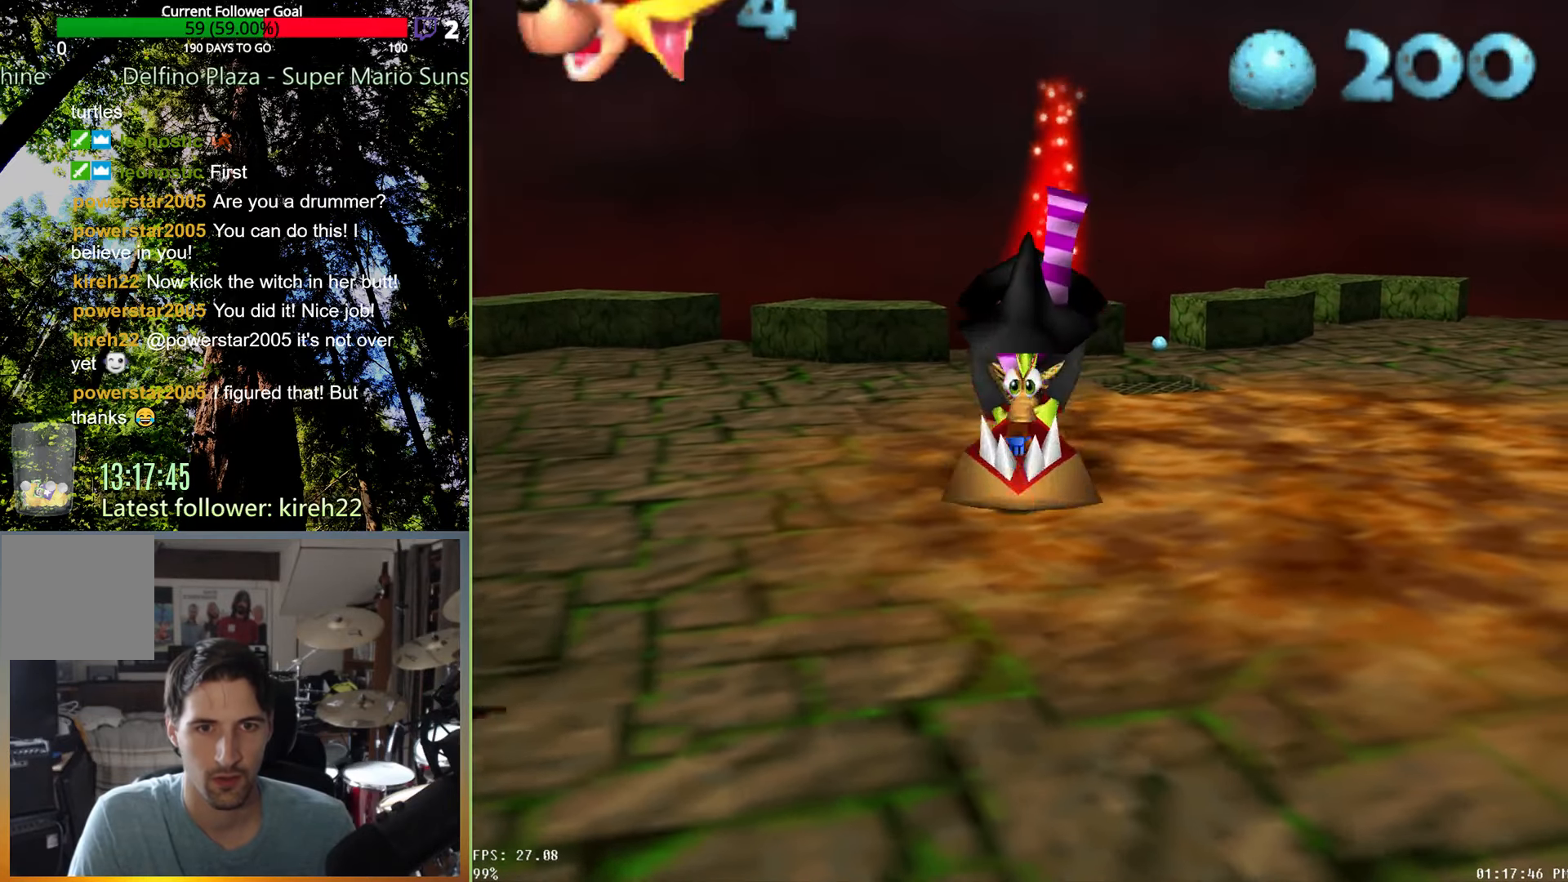
{"dt_ms": 500, "buttons": [], "left_stick": "down-right", "right_stick": "center", "events": [[229, "A", "up"]]}
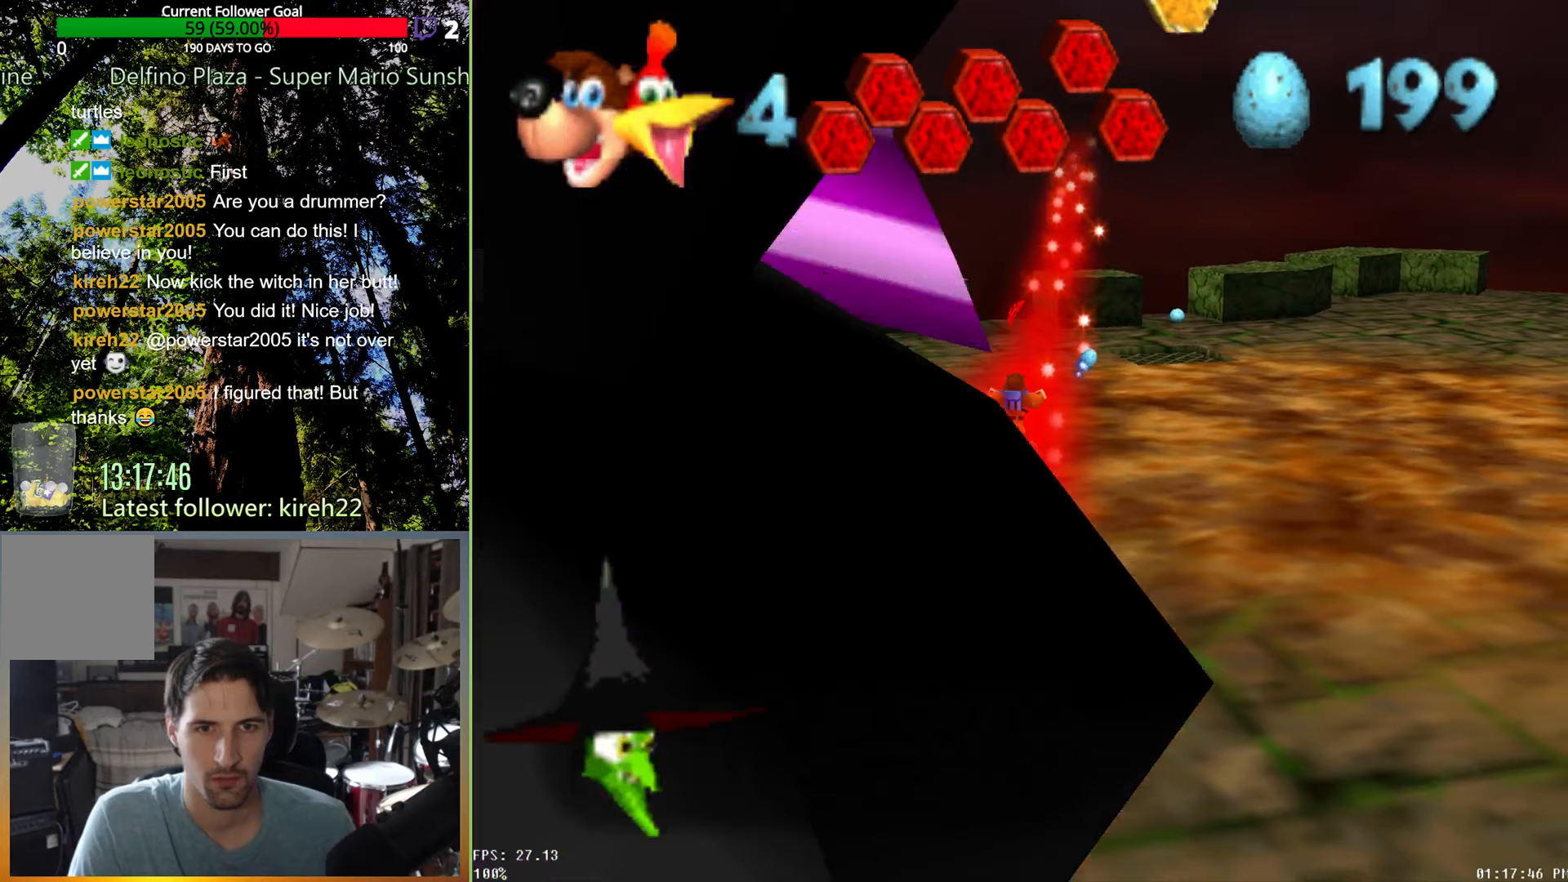
{"dt_ms": 500, "buttons": [], "left_stick": "right", "right_stick": "center", "events": [[63, "left_stick", "center"], [354, "left_stick", "right"]]}
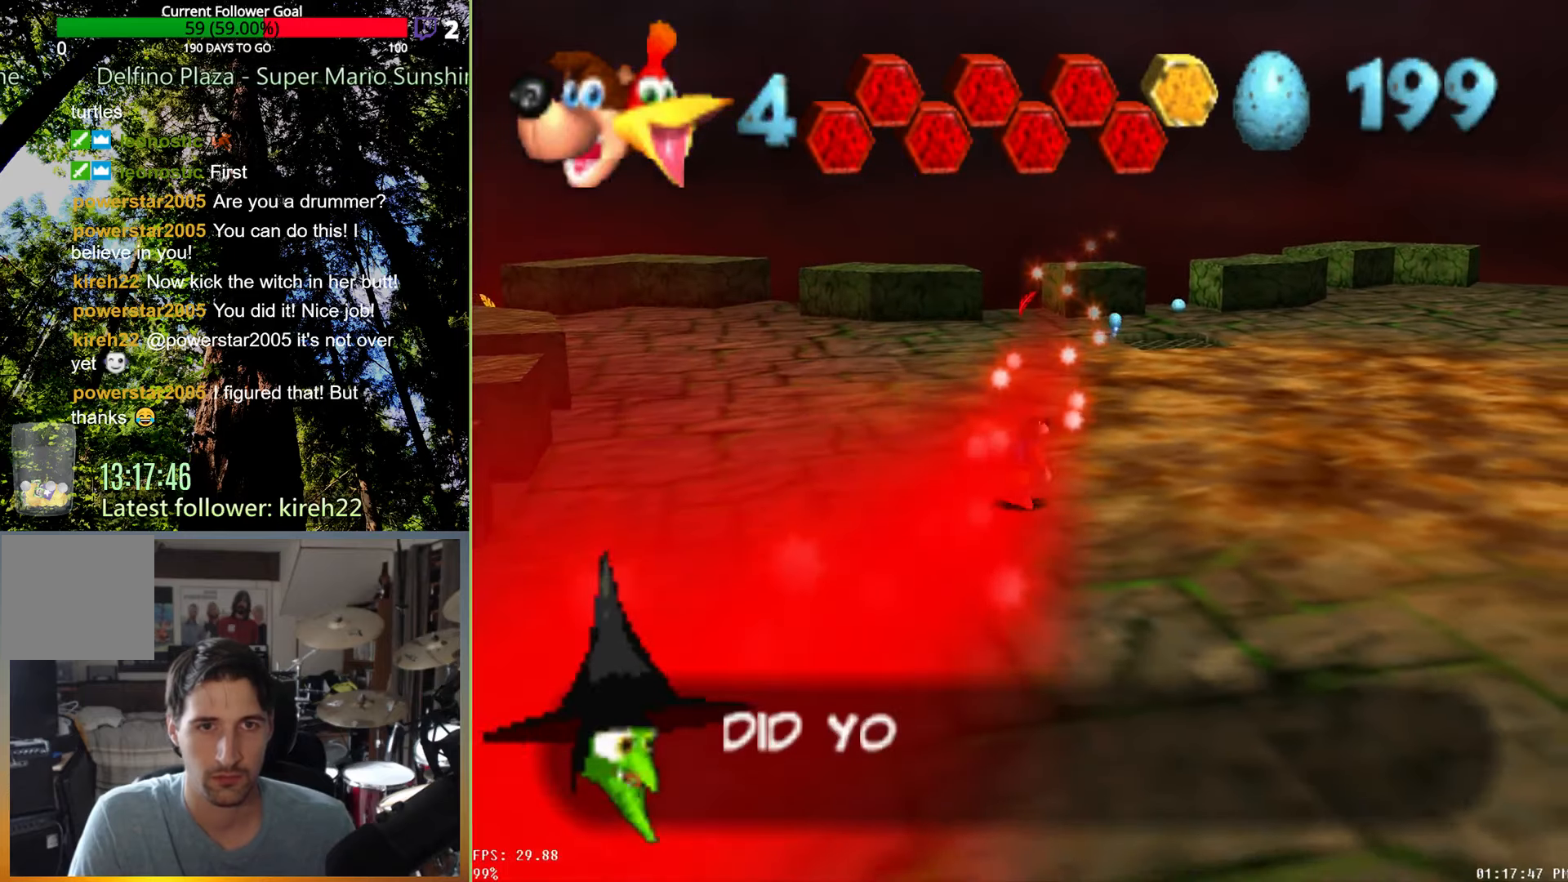
{"dt_ms": 500, "buttons": [], "left_stick": "up-right", "right_stick": "center", "events": [[292, "left_stick", "up-right"]]}
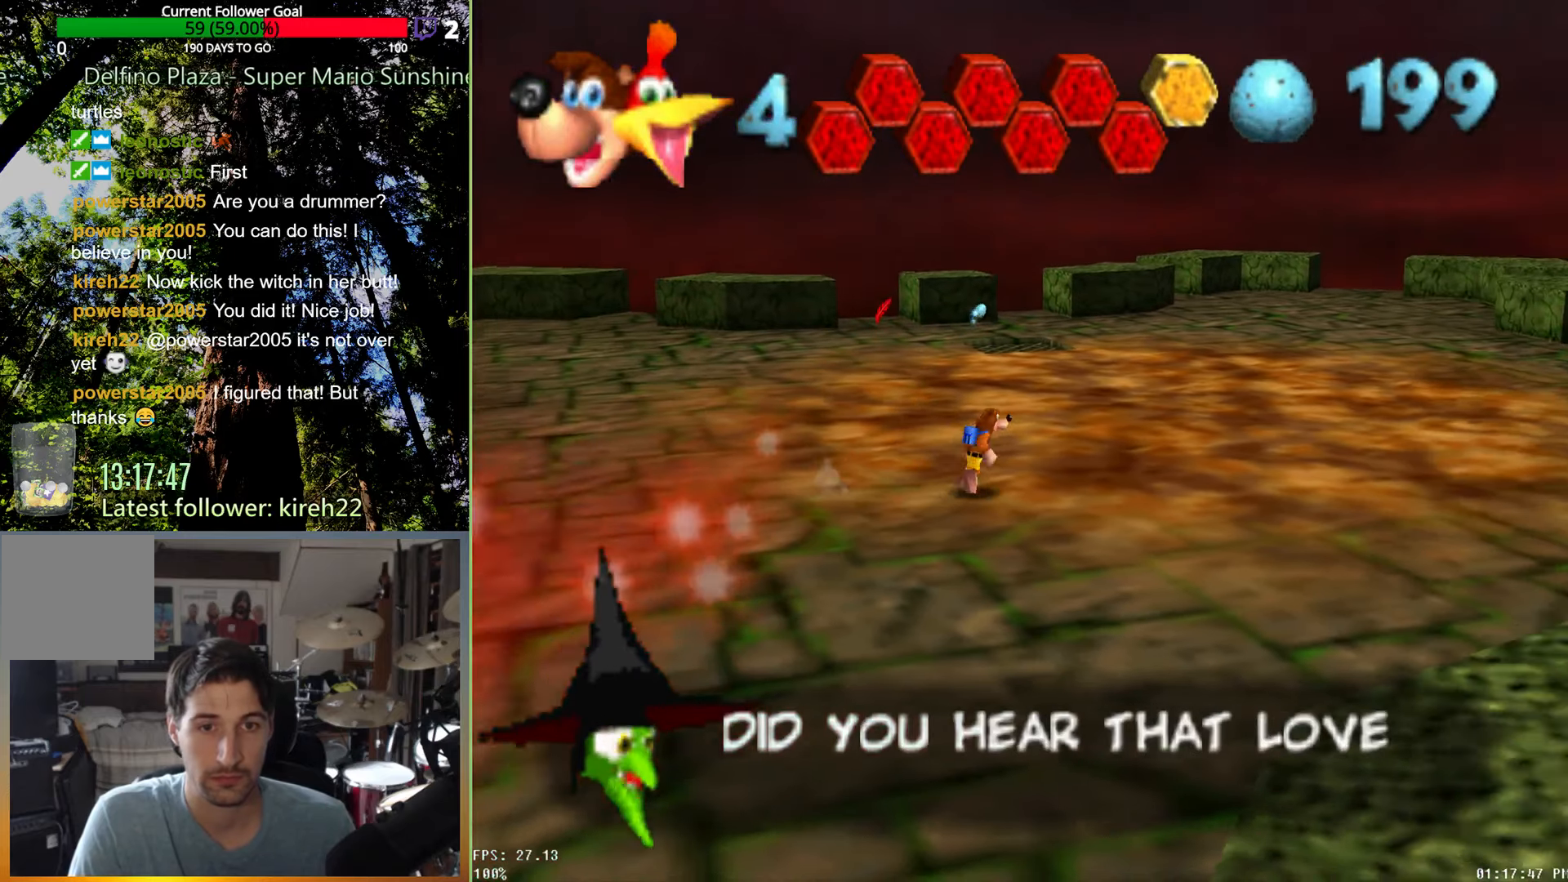
{"dt_ms": 500, "buttons": [], "left_stick": "up-left", "right_stick": "center", "events": [[63, "right_stick", "left"], [188, "right_stick", "center"], [271, "left_stick", "up"], [354, "right_stick", "left"], [417, "left_stick", "up-left"], [500, "right_stick", "center"]]}
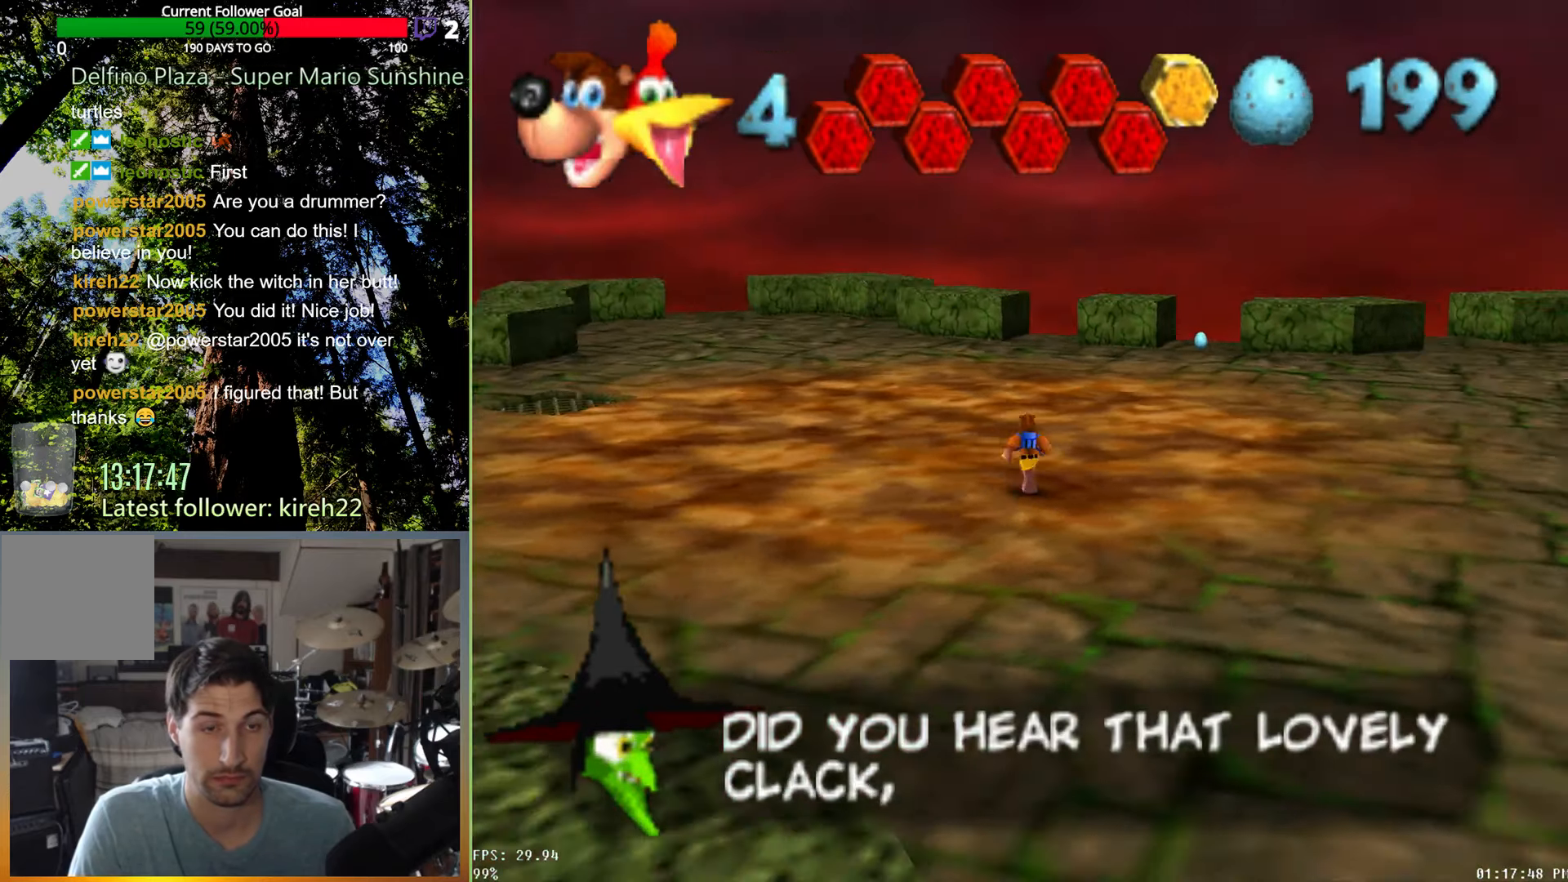
{"dt_ms": 500, "buttons": [], "left_stick": "left", "right_stick": "center", "events": [[146, "left_stick", "left"], [229, "right_stick", "left"], [375, "right_stick", "center"]]}
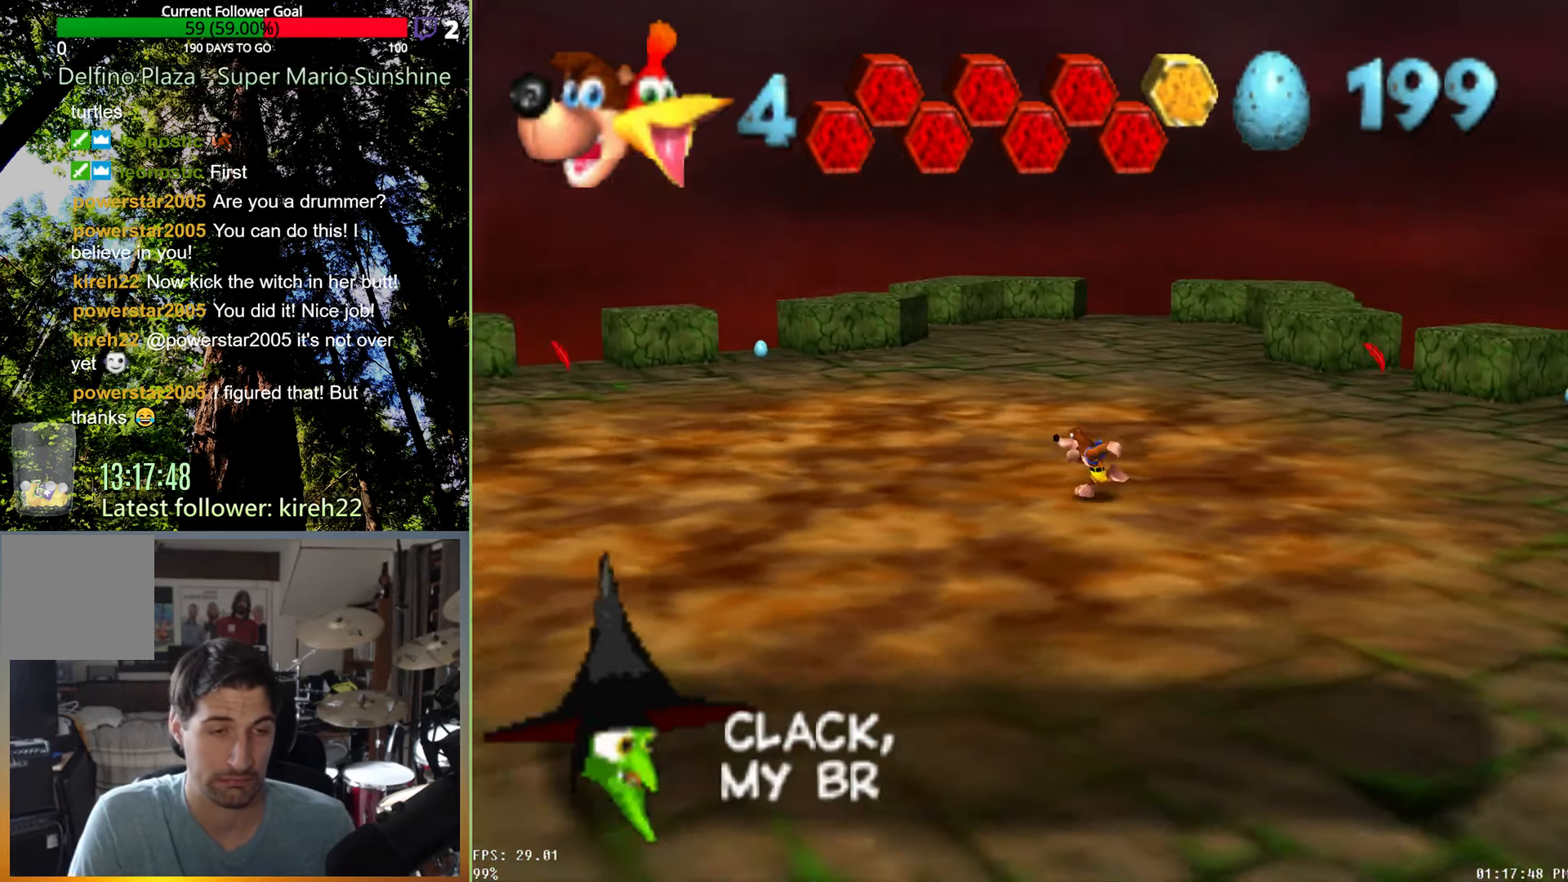
{"dt_ms": 1000, "buttons": [], "left_stick": "down-left", "right_stick": "center", "events": [[125, "right_stick", "left"], [229, "right_stick", "center"], [313, "left_stick", "up-left"], [521, "left_stick", "up-right"], [583, "left_stick", "right"], [646, "right_stick", "left"], [729, "right_stick", "center"], [771, "left_stick", "down-right"], [1000, "left_stick", "down-left"]]}
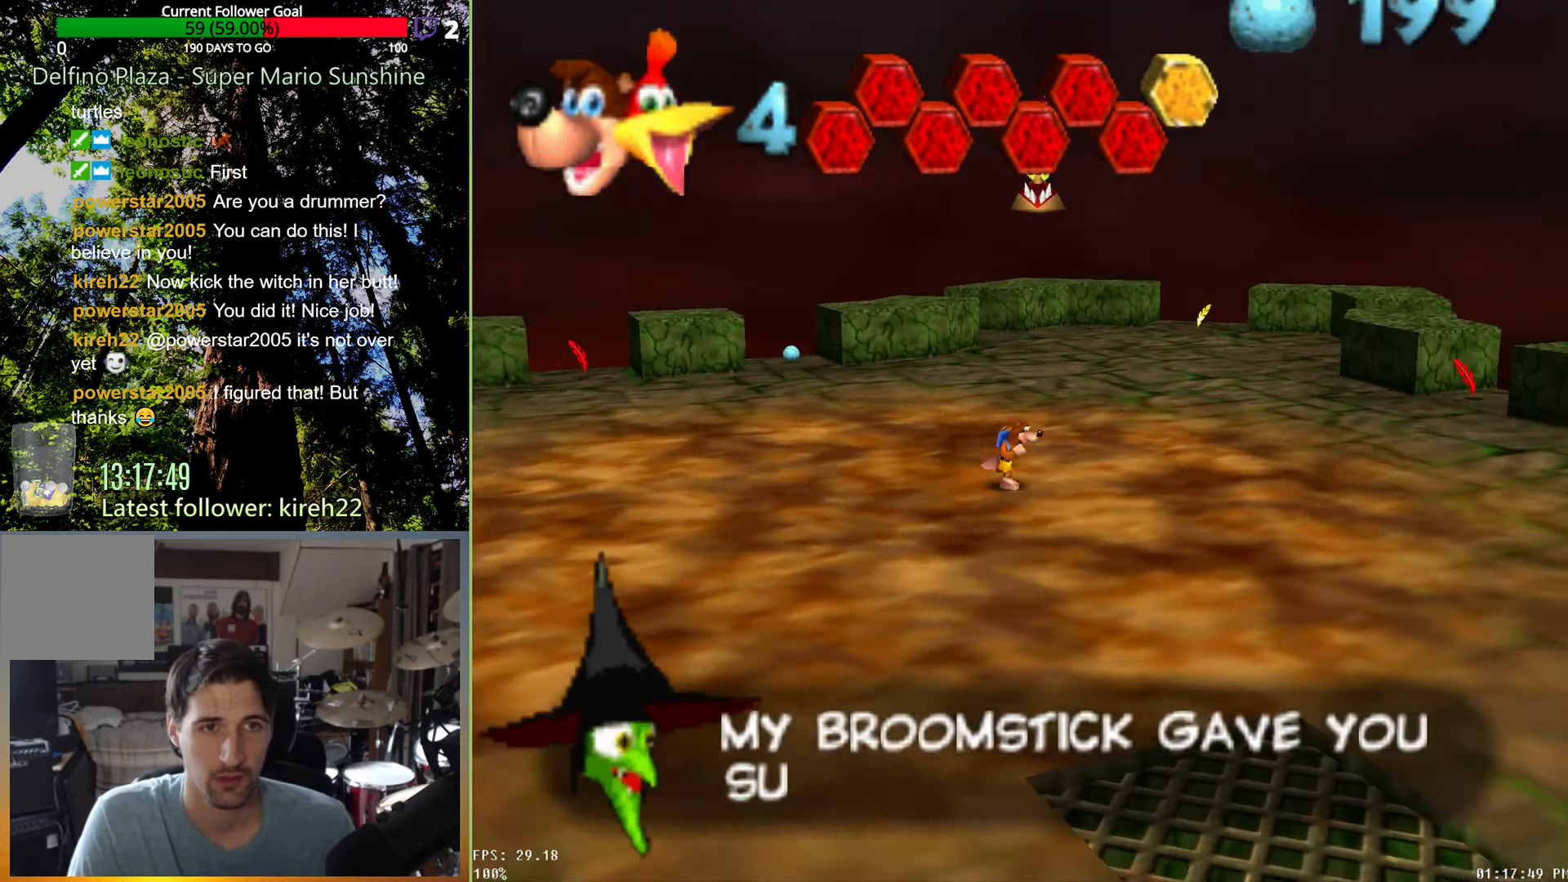
{"dt_ms": 500, "buttons": [], "left_stick": "down-left", "right_stick": "center", "events": []}